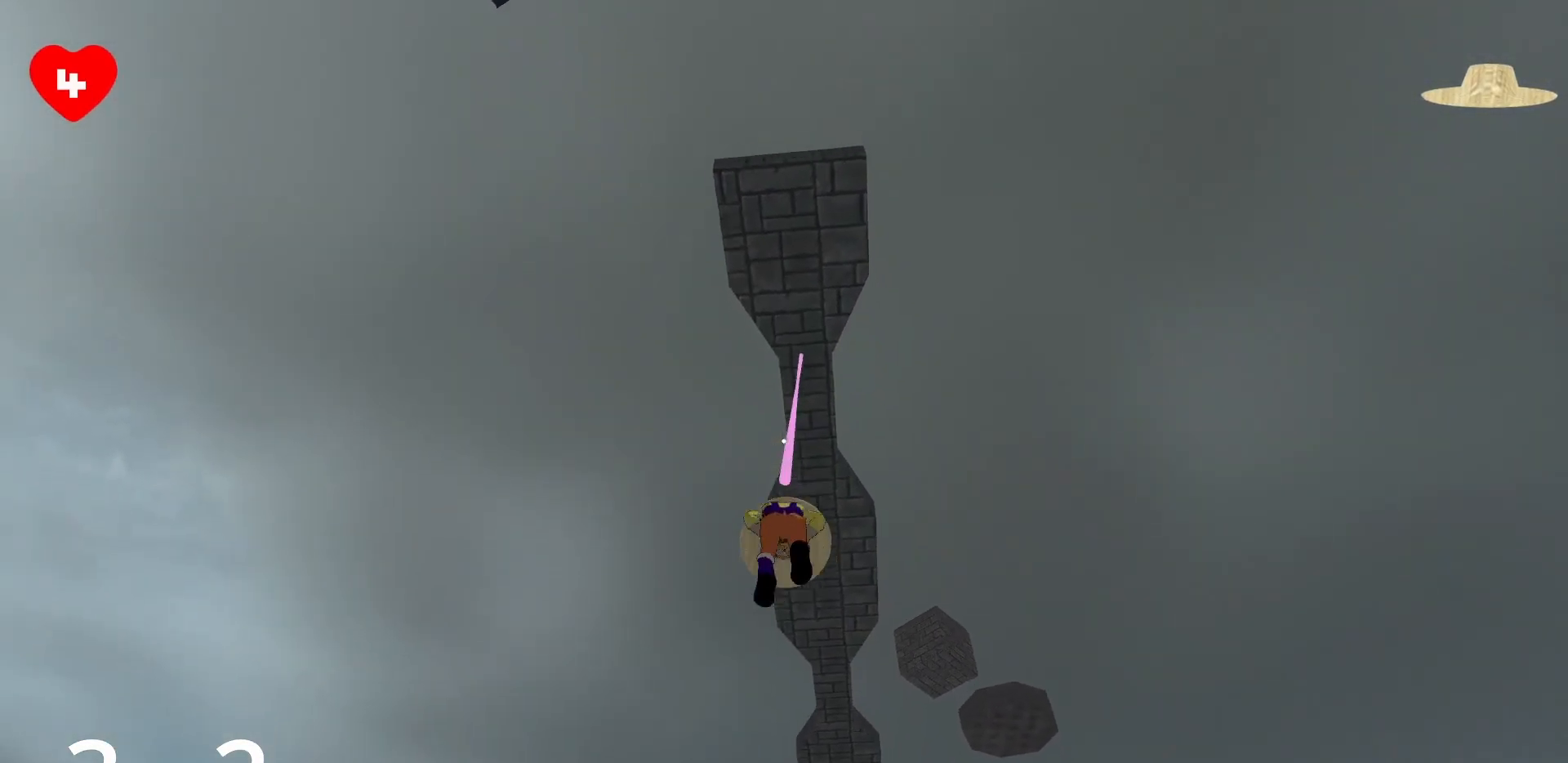
Gameplay with keyboard and mouse; each line is a JSON object with the keys and mouse buttons held at the frame after it. "events" lists presses ("down") and releases ("up") of "a", "d", "s", "space", "w", "mouse_left" and "mouse_right" between this image and that frame as [ms after this image, input, new state], when the widget could be followed in between. "mouse_left", "mouse_right" = the "left", "right" buttons of the "mouse" list. No other keys are recorded. Mouse movement is not recorded.
{"keys": ["w"], "mouse": ["right"], "events": []}
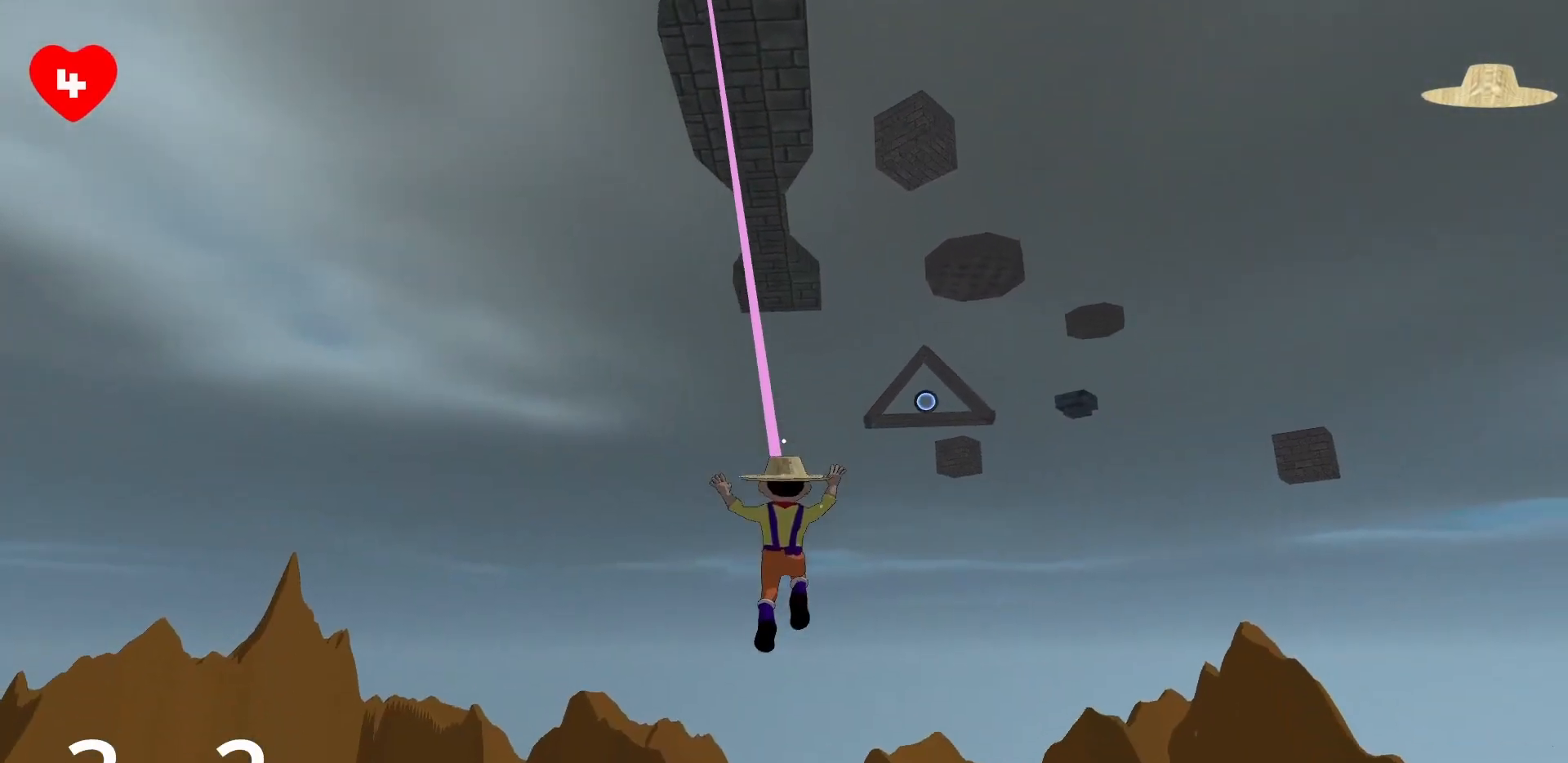
{"keys": ["w"], "mouse": ["right"], "events": []}
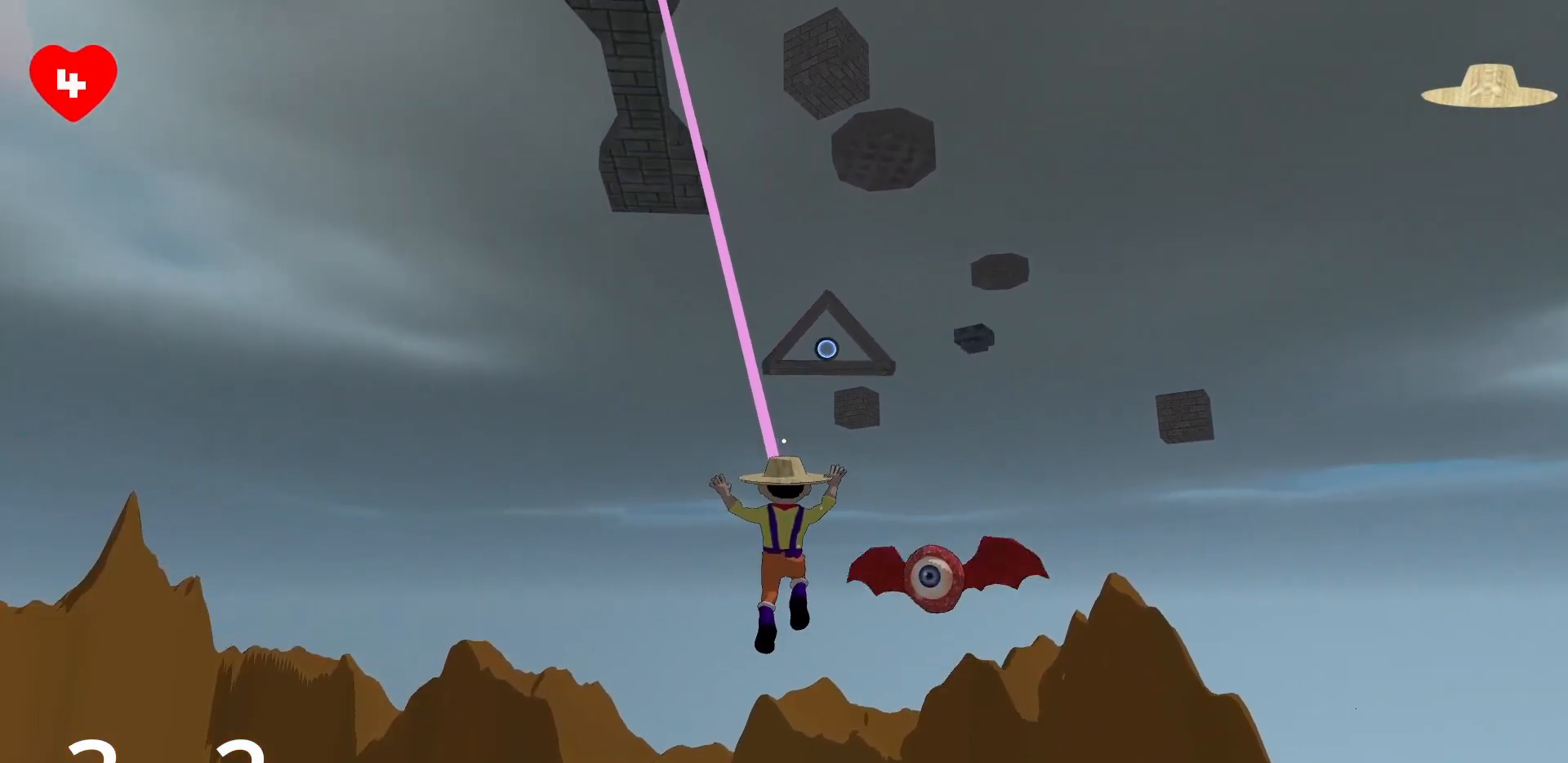
{"keys": ["w"], "mouse": ["right"], "events": []}
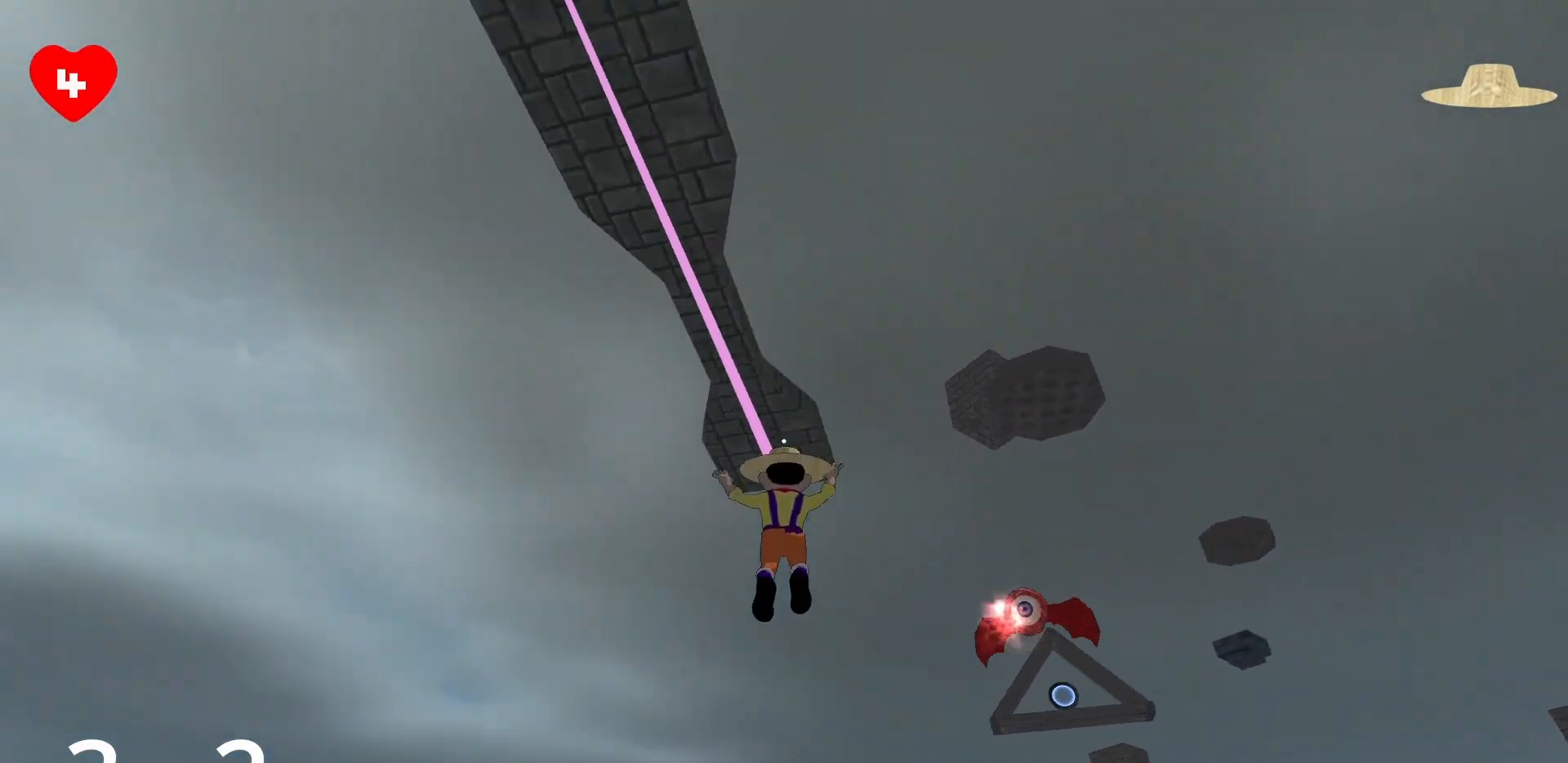
{"keys": ["d"], "mouse": [], "events": [[17, "d", "down"], [250, "w", "up"], [483, "mouse_right", "up"]]}
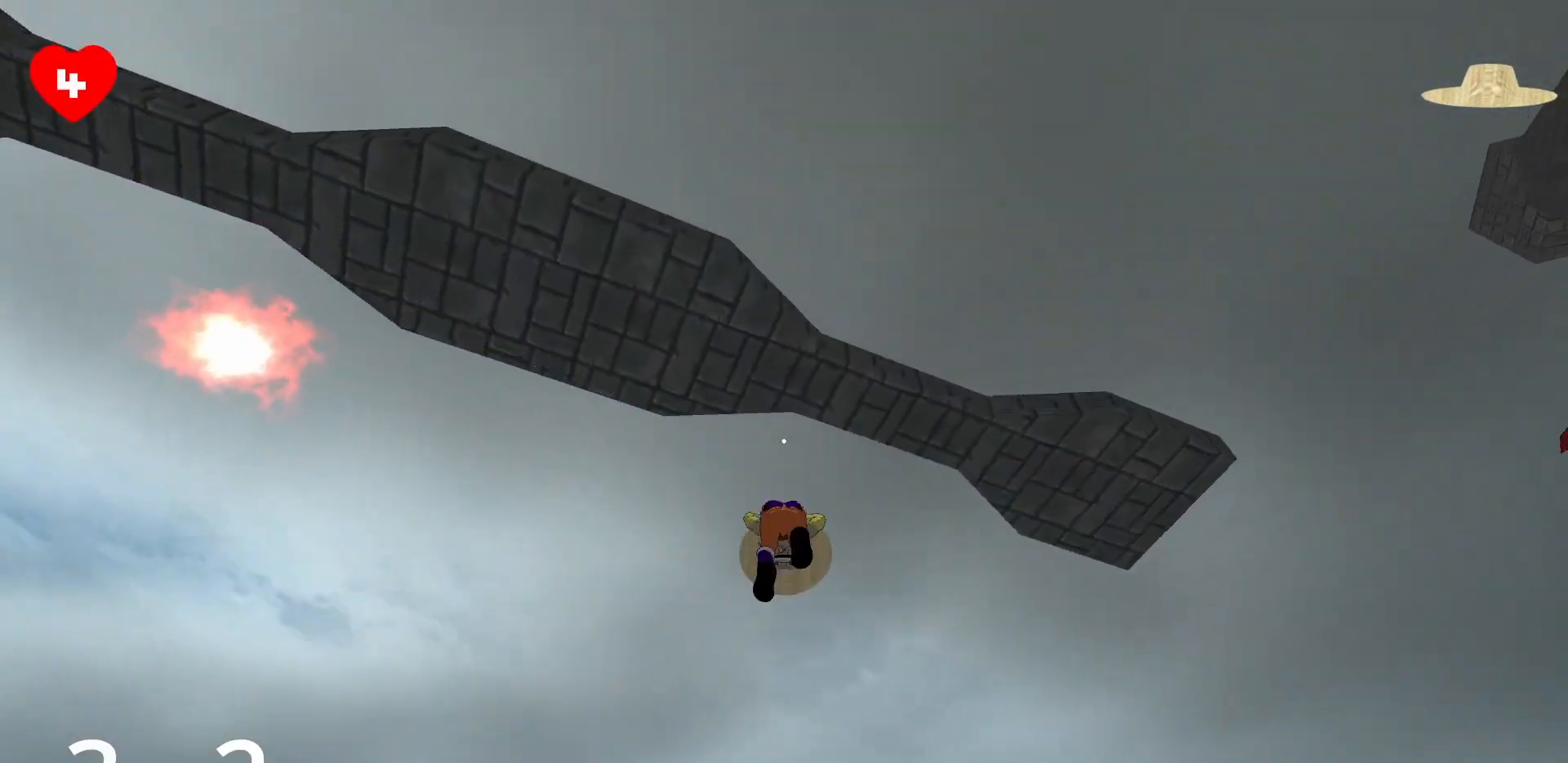
{"keys": ["s"], "mouse": [], "events": [[183, "s", "down"], [417, "d", "up"]]}
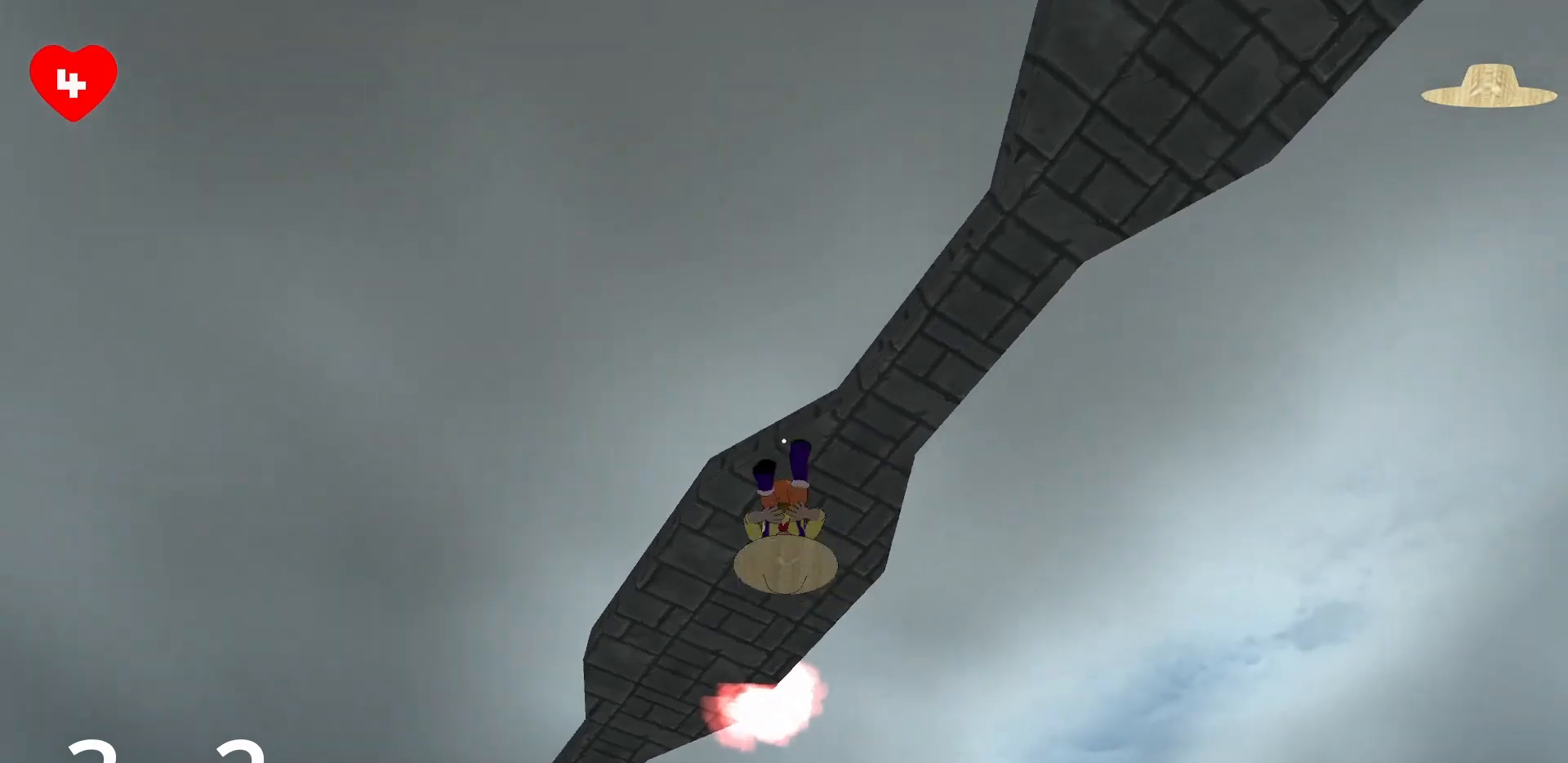
{"keys": ["s"], "mouse": ["right"], "events": [[350, "mouse_right", "down"]]}
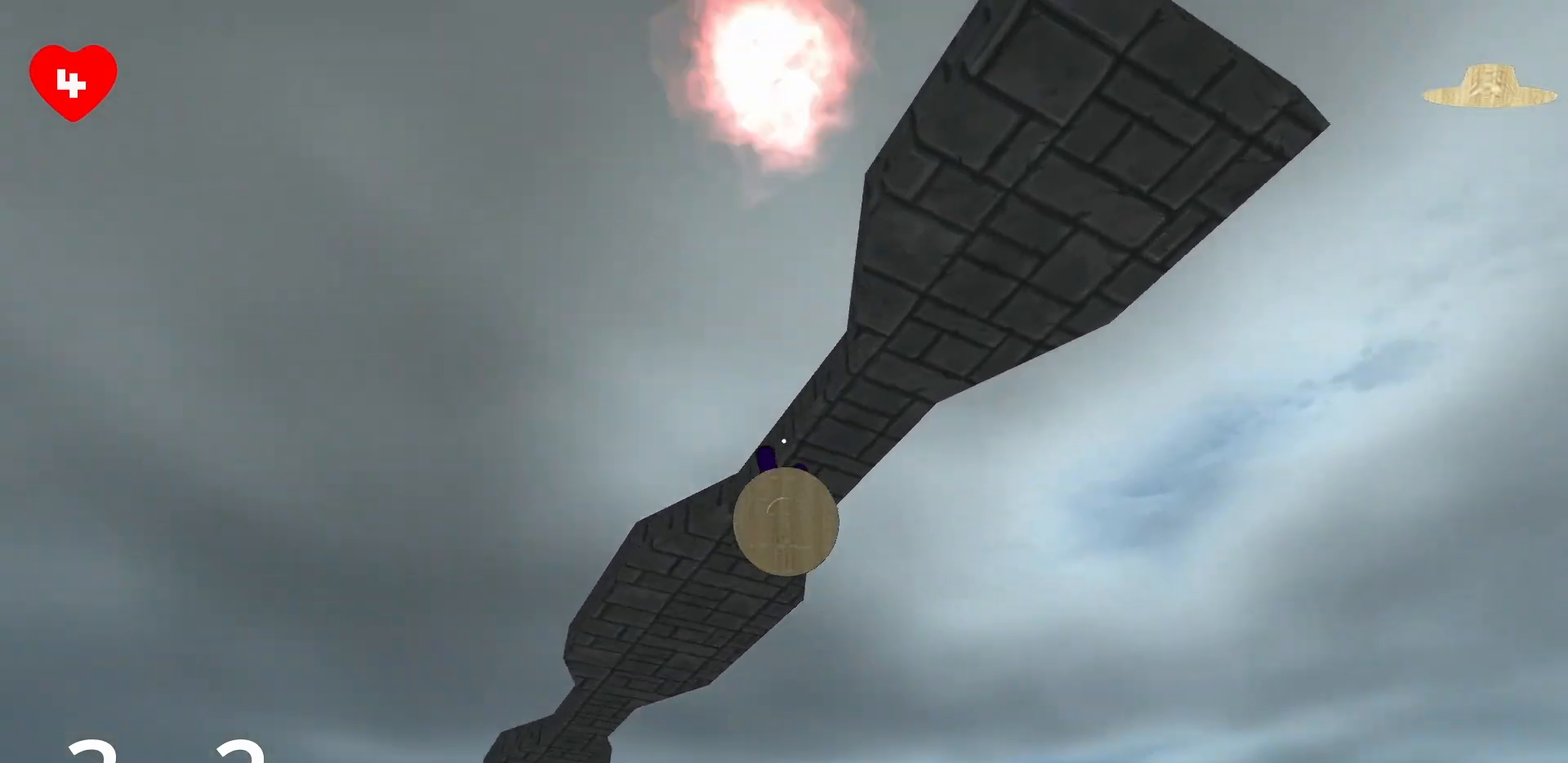
{"keys": [], "mouse": ["right"], "events": [[167, "s", "up"]]}
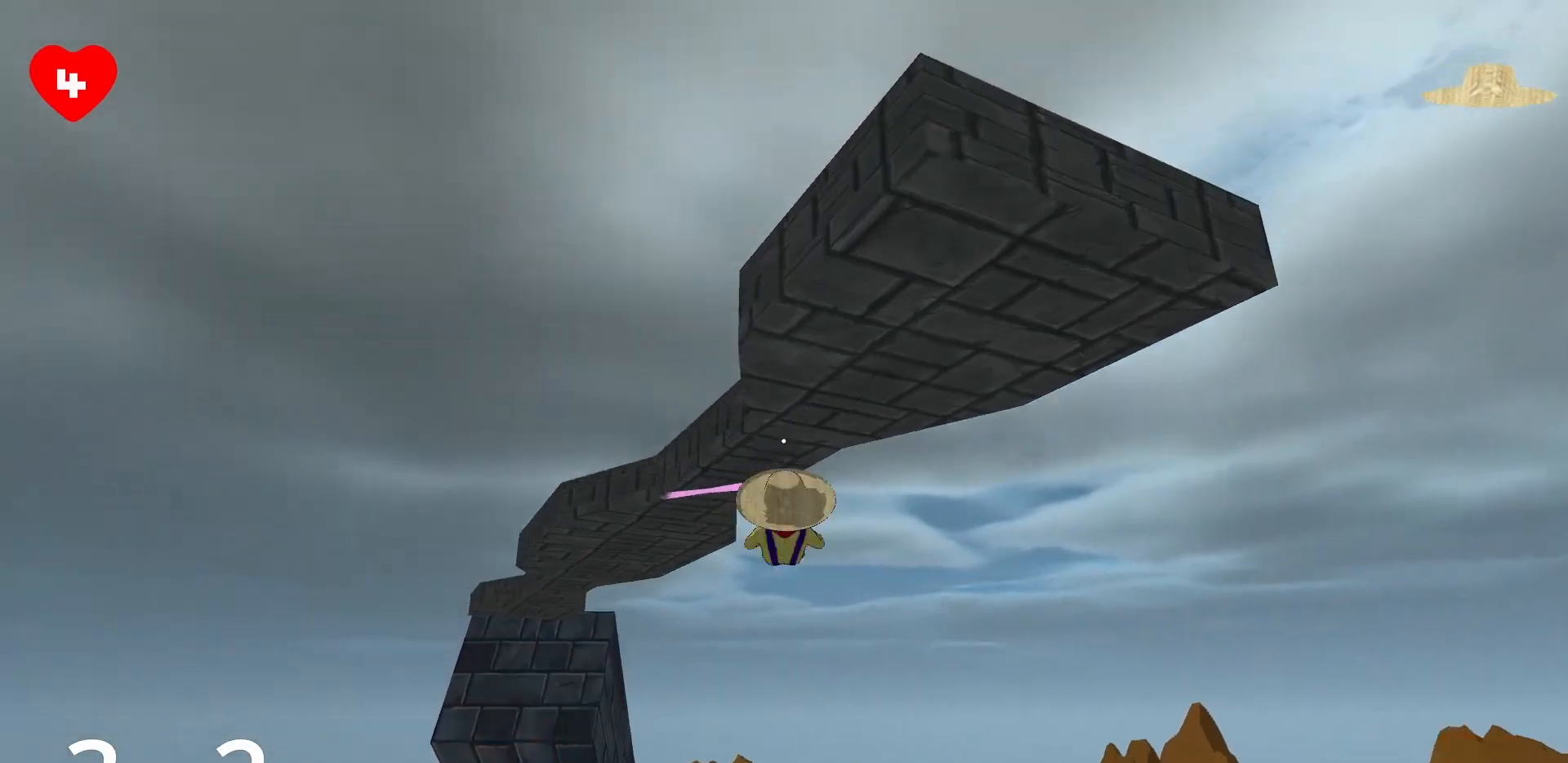
{"keys": ["s"], "mouse": [], "events": [[167, "mouse_right", "up"], [217, "s", "down"]]}
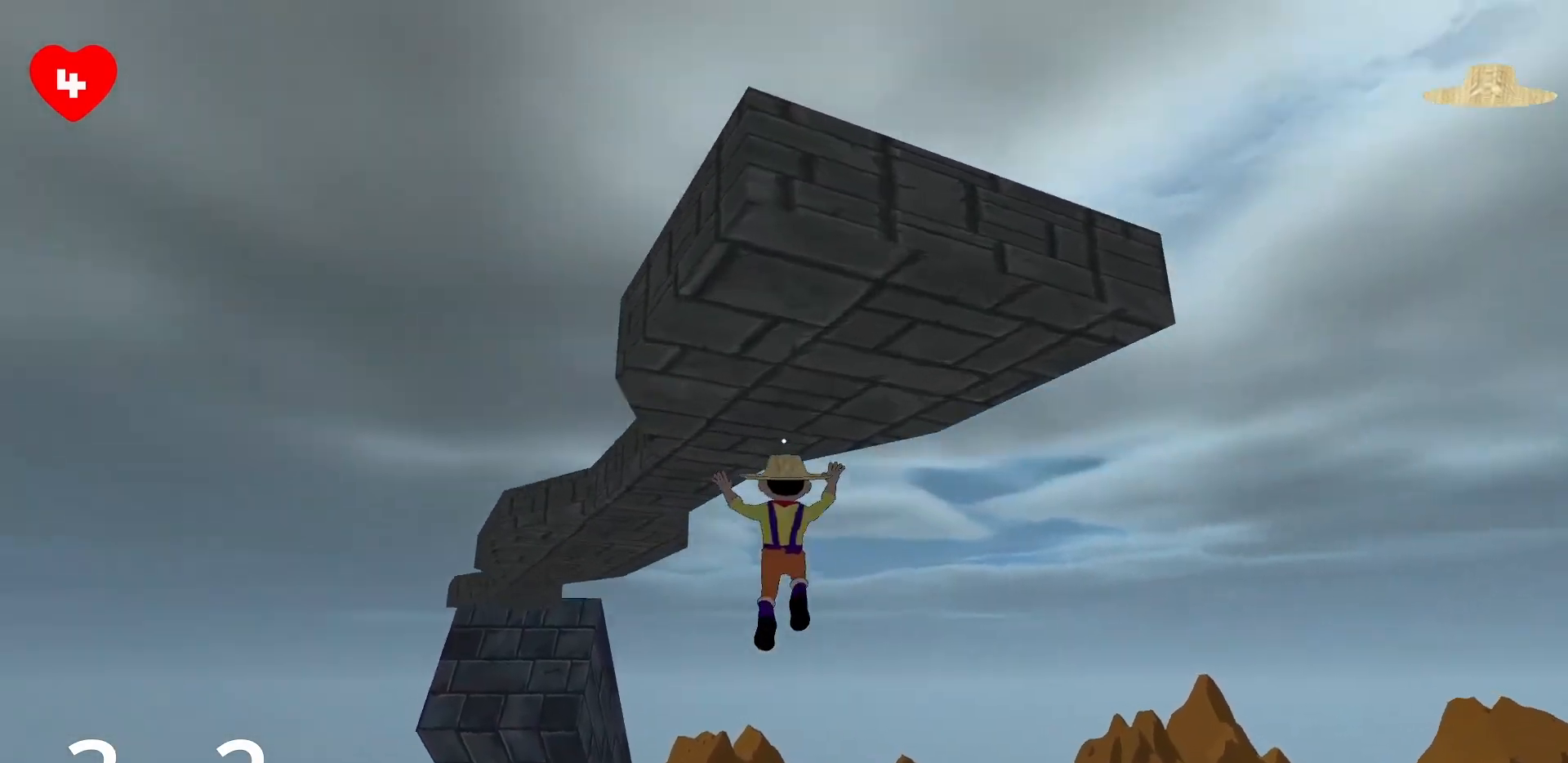
{"keys": ["s"], "mouse": ["right"], "events": [[433, "mouse_right", "down"]]}
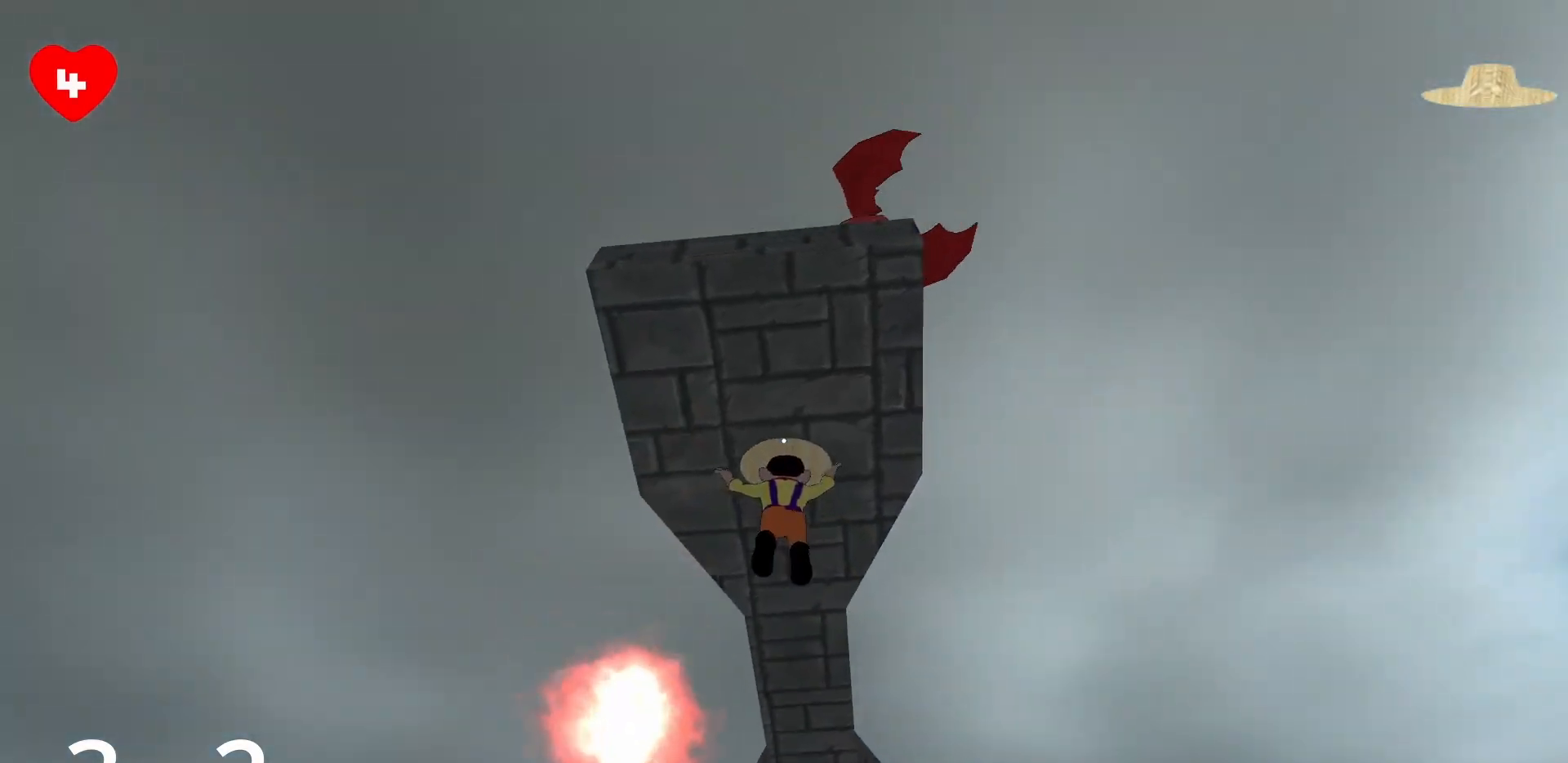
{"keys": ["d", "w"], "mouse": ["right"], "events": [[117, "s", "up"], [217, "d", "down"], [350, "w", "down"]]}
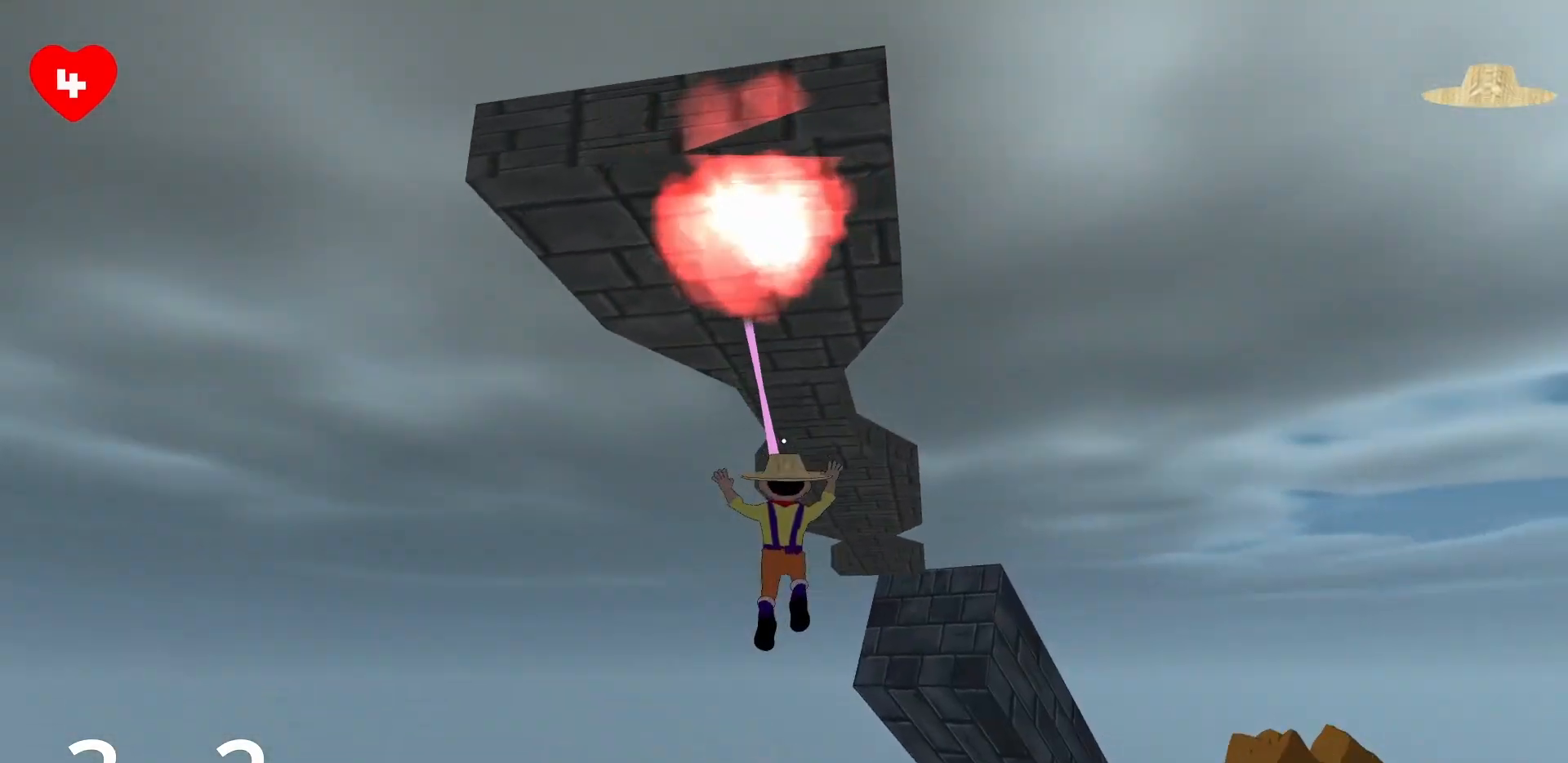
{"keys": ["d", "w"], "mouse": ["right"], "events": []}
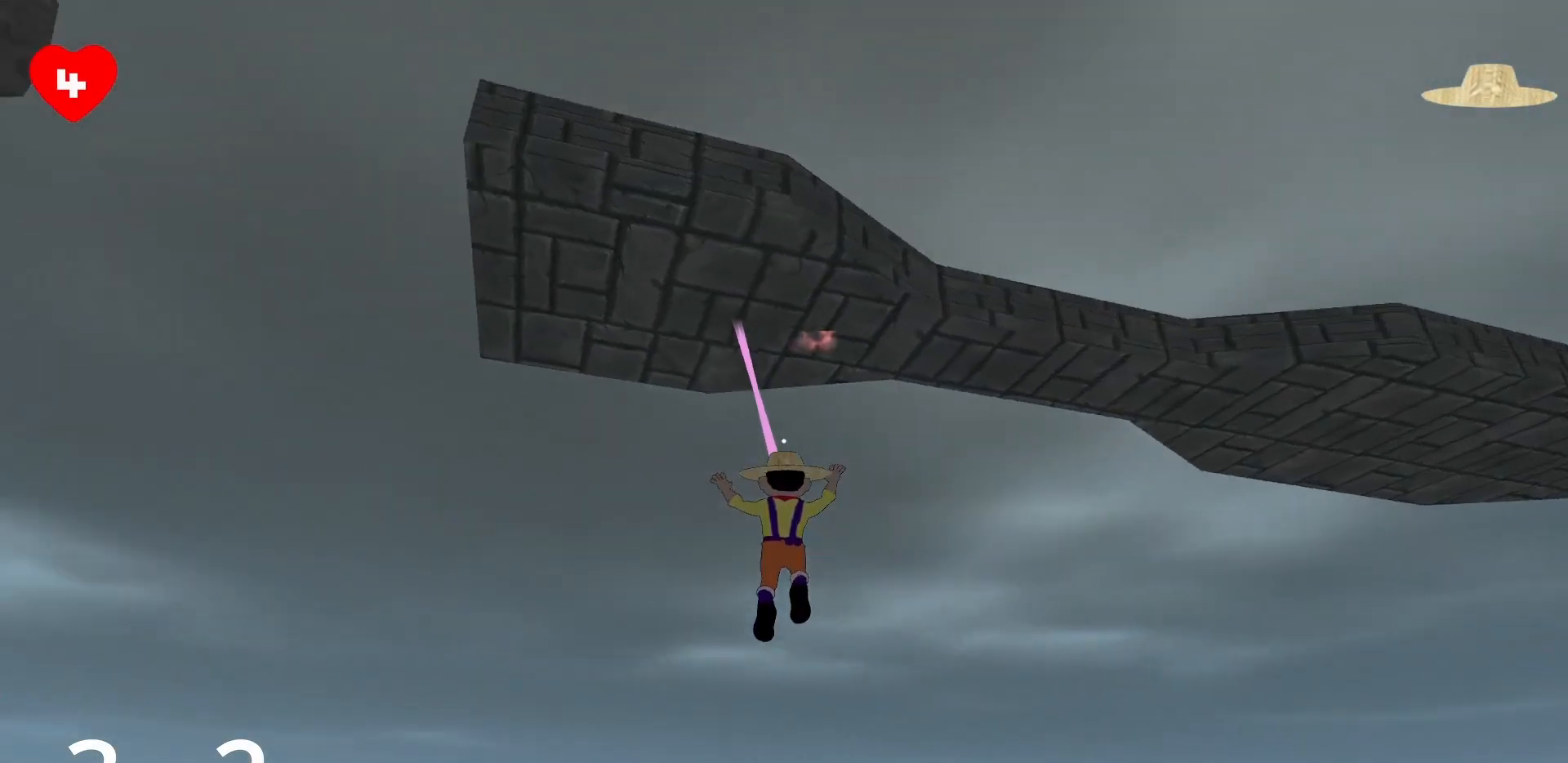
{"keys": ["s"], "mouse": ["right"], "events": [[17, "w", "up"], [283, "s", "down"], [383, "d", "up"]]}
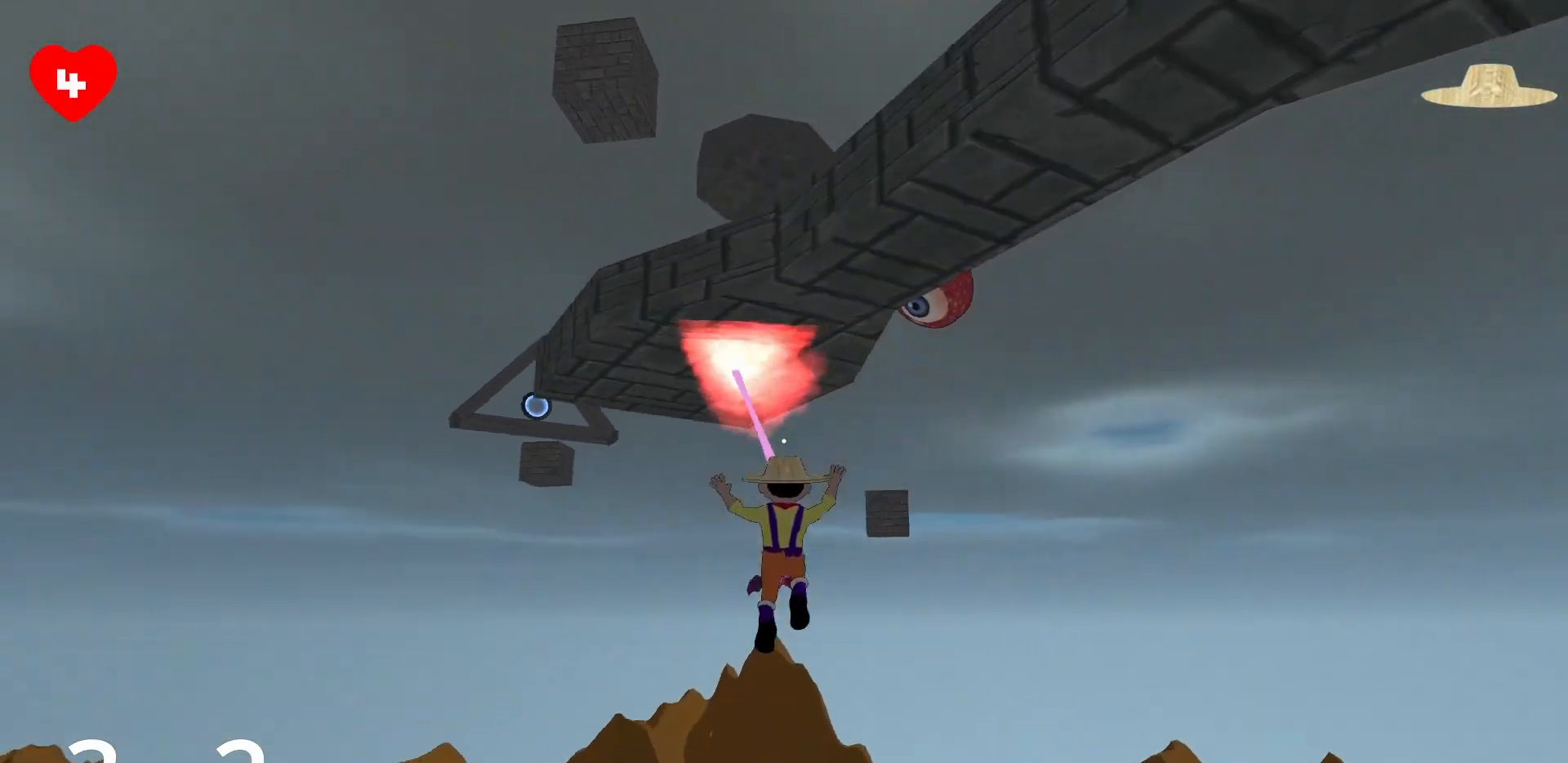
{"keys": ["s"], "mouse": ["right"], "events": []}
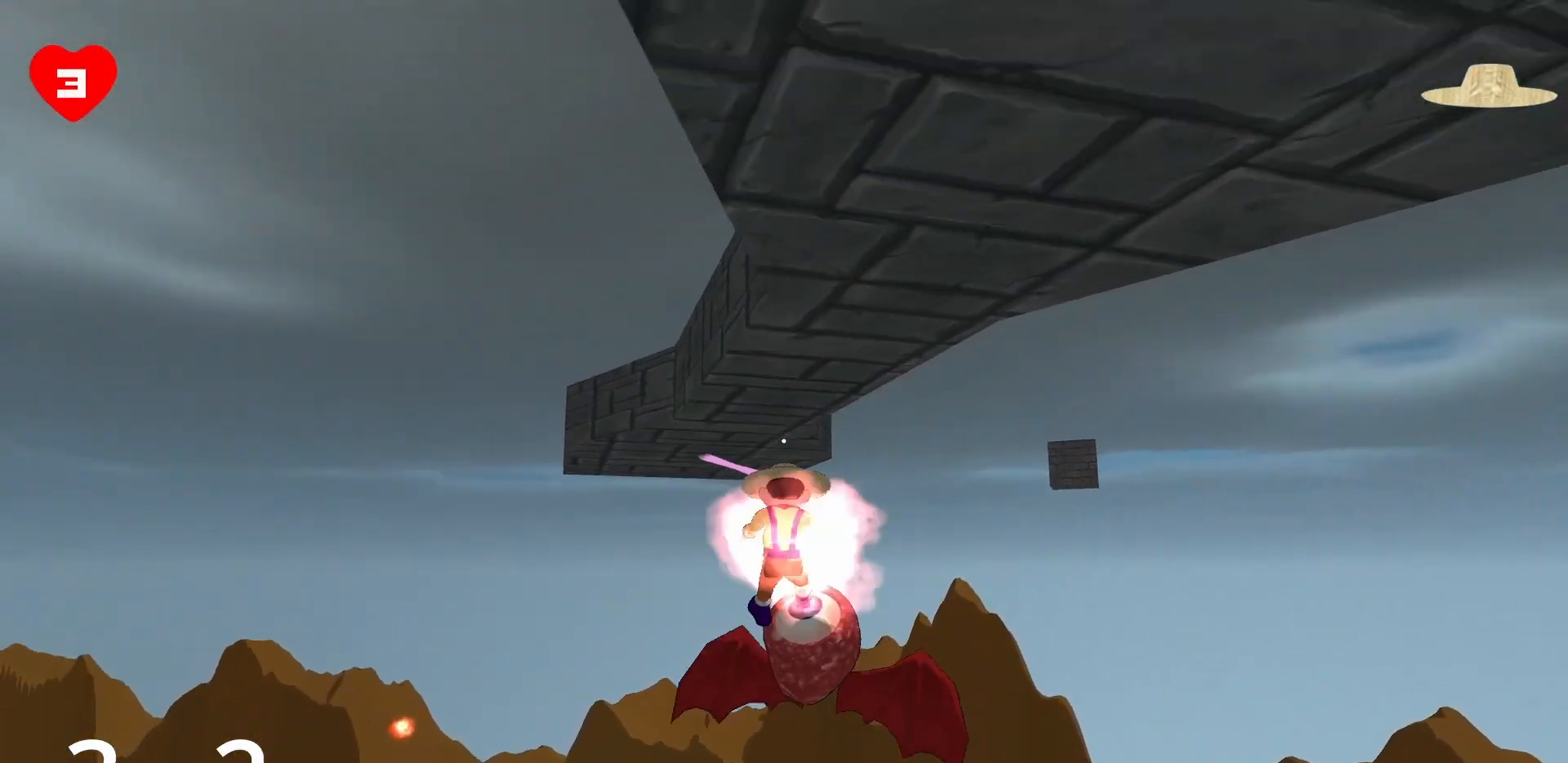
{"keys": [], "mouse": ["right"], "events": [[33, "a", "down"], [233, "s", "up"], [417, "a", "up"]]}
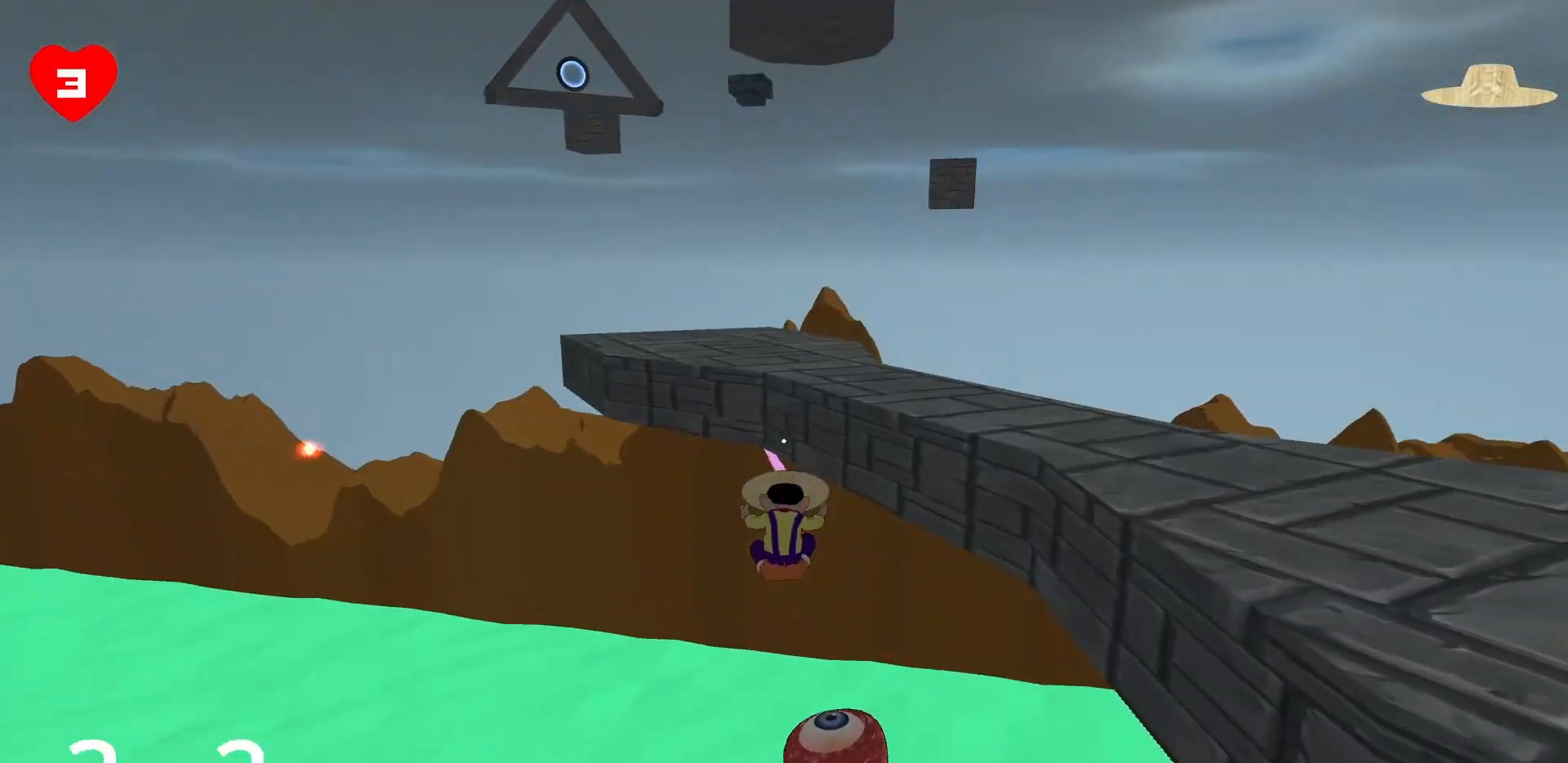
{"keys": ["w"], "mouse": ["right"], "events": [[283, "w", "down"]]}
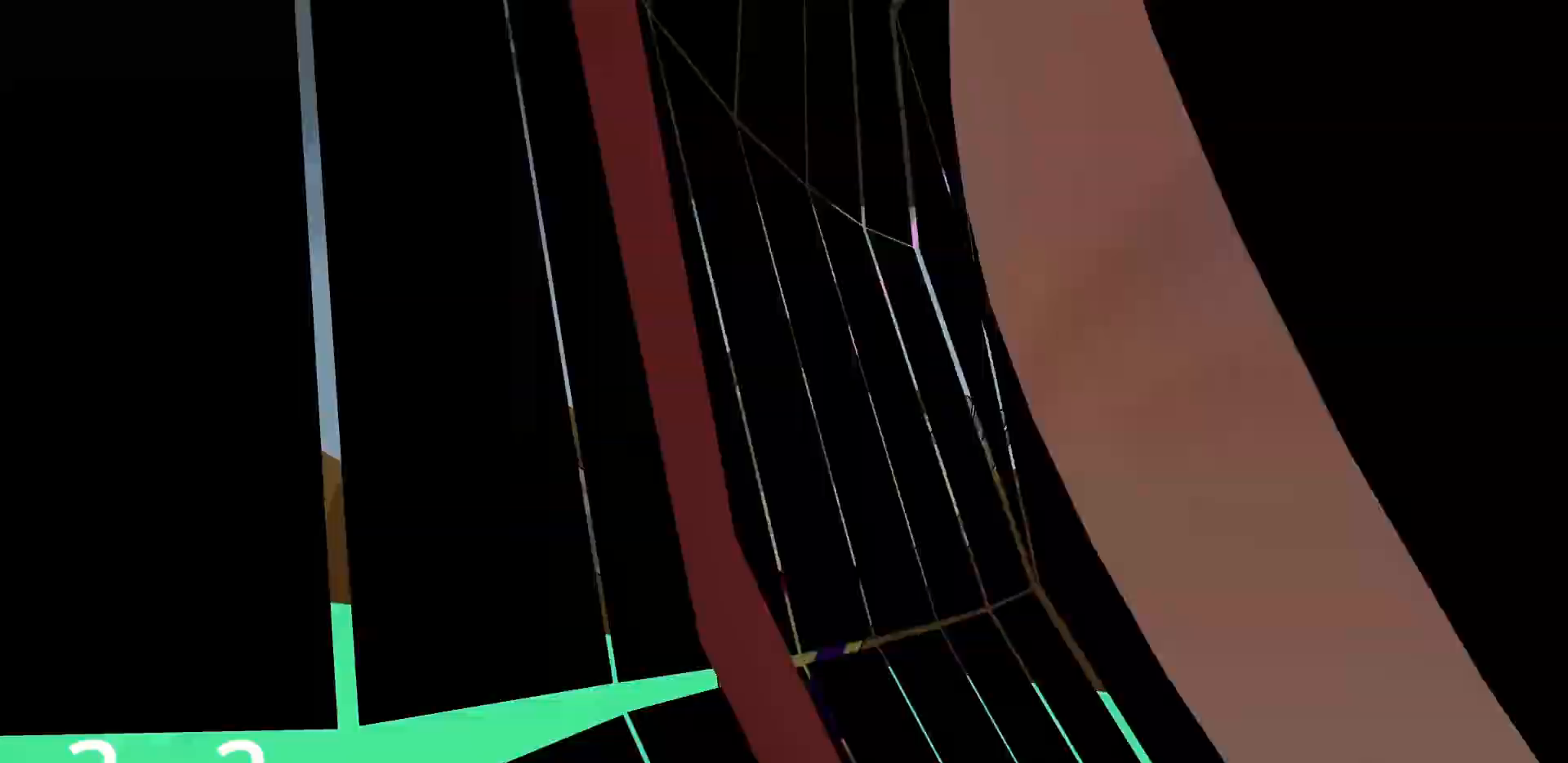
{"keys": ["w"], "mouse": ["right"], "events": []}
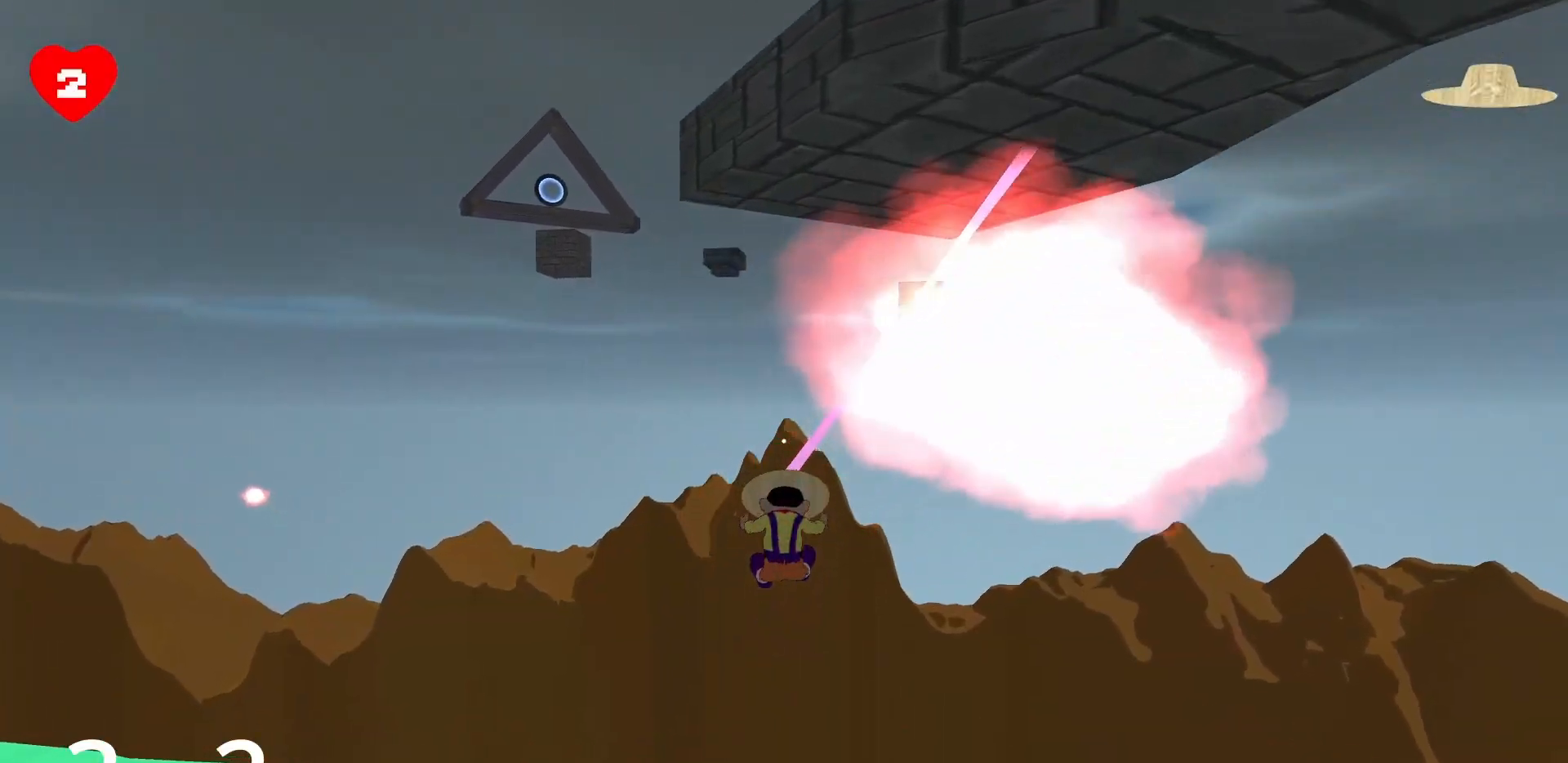
{"keys": ["w"], "mouse": ["right"], "events": []}
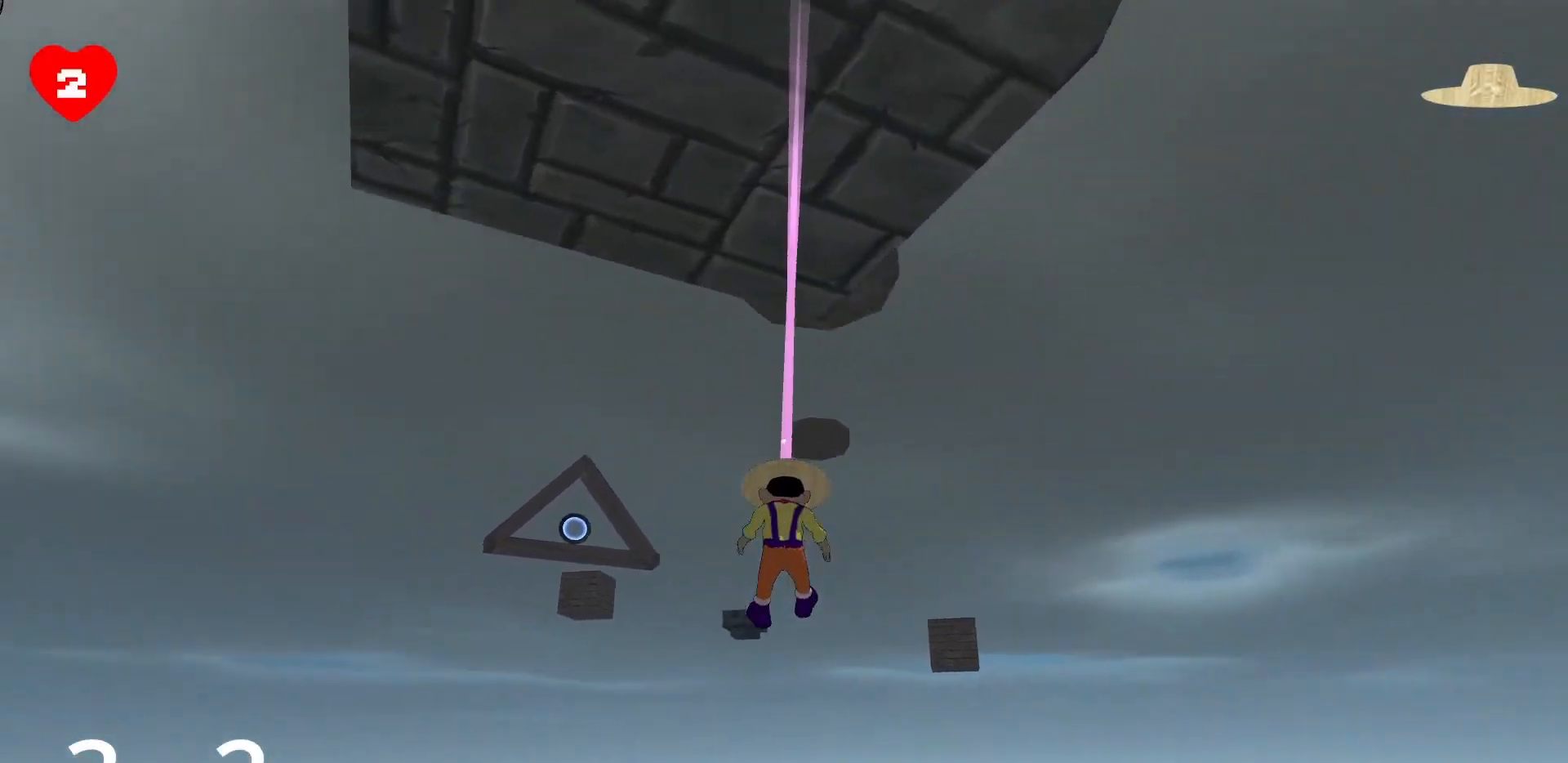
{"keys": ["a", "w"], "mouse": ["right"], "events": [[100, "a", "down"], [150, "mouse_right", "up"], [467, "mouse_right", "down"]]}
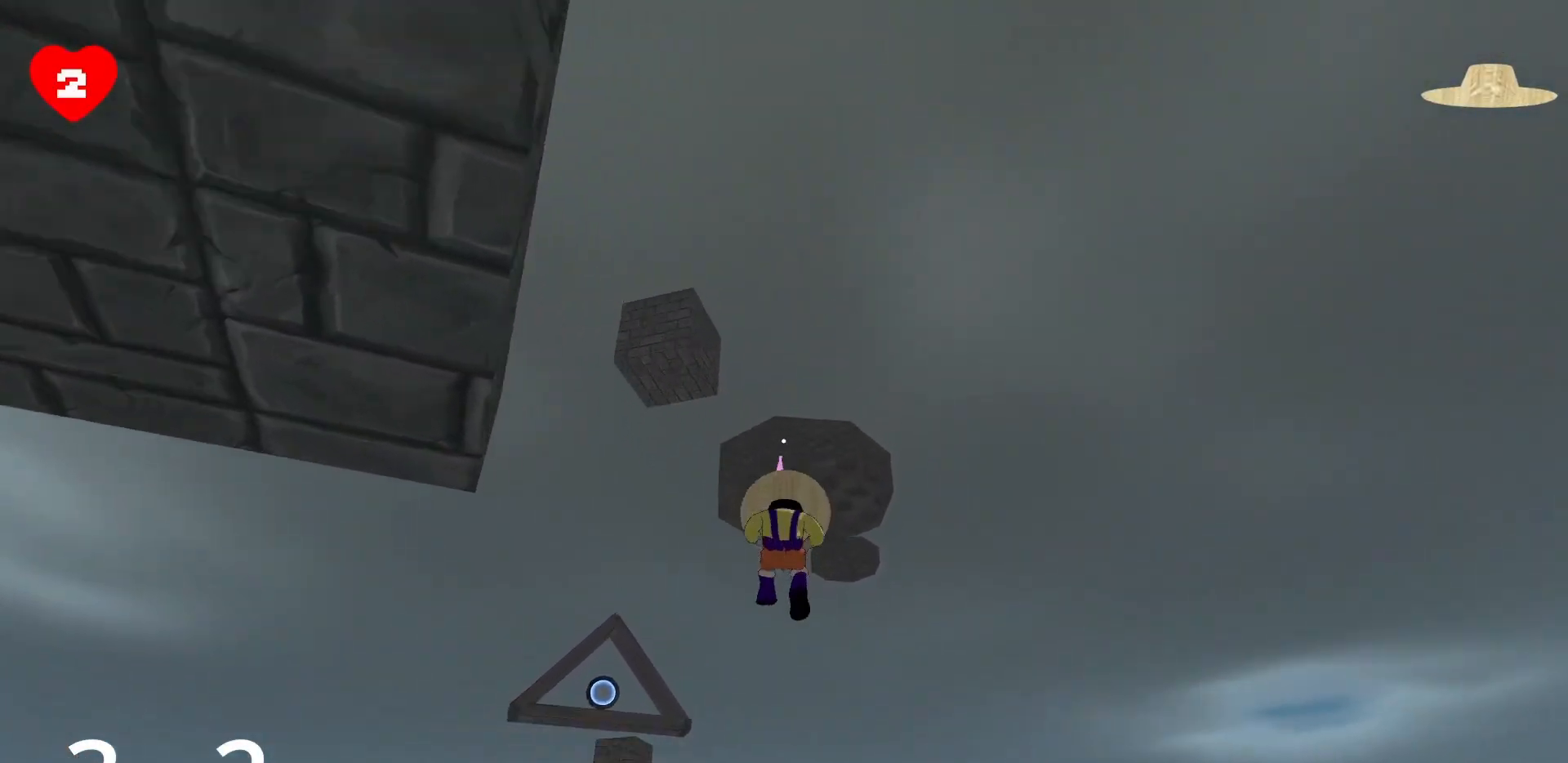
{"keys": [], "mouse": [], "events": [[67, "a", "up"], [117, "mouse_right", "up"], [250, "w", "up"], [400, "mouse_right", "down"], [483, "mouse_right", "up"]]}
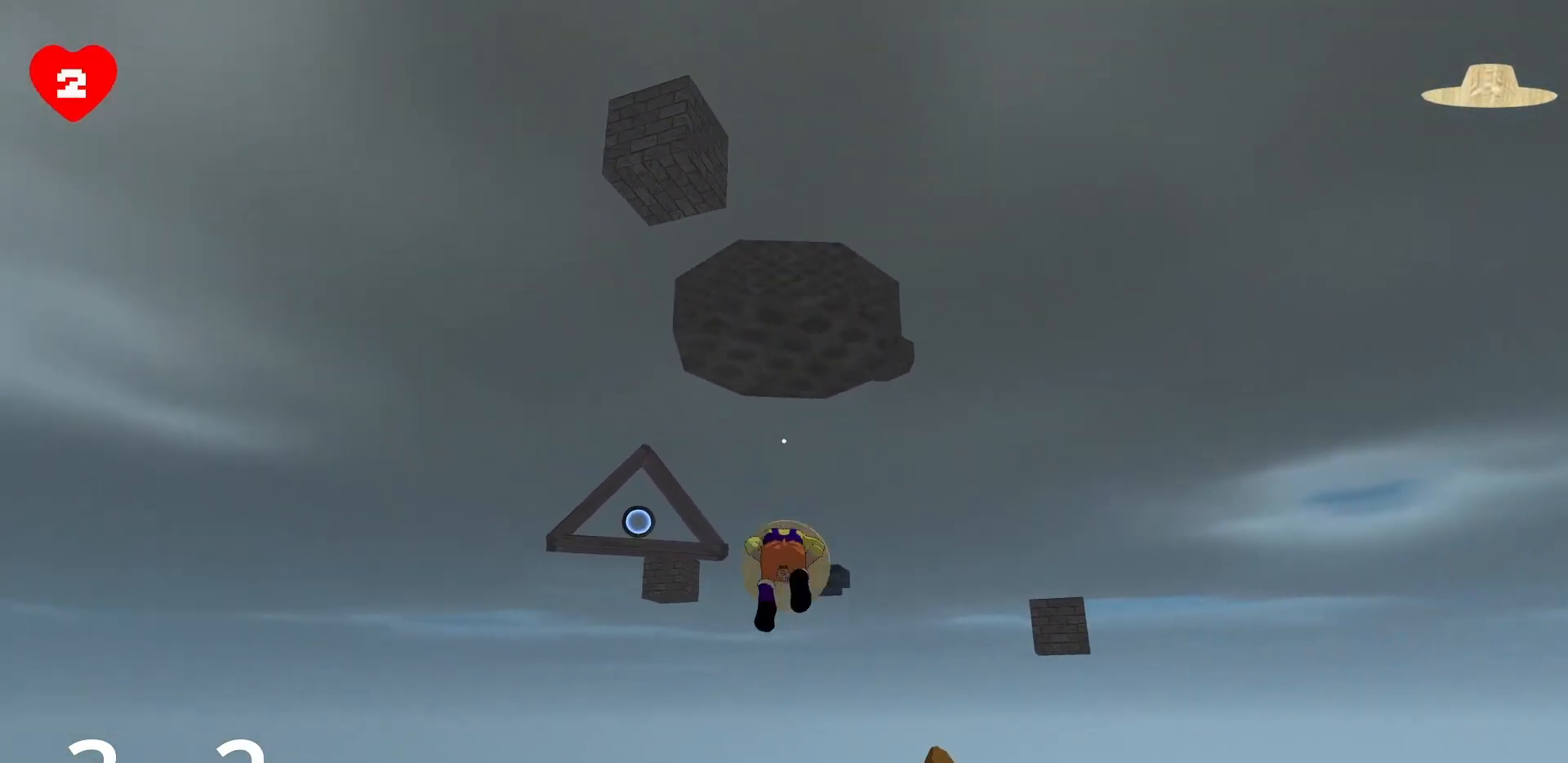
{"keys": ["w"], "mouse": ["right"], "events": [[183, "mouse_right", "down"], [267, "mouse_right", "up"], [317, "mouse_right", "down"], [417, "w", "down"]]}
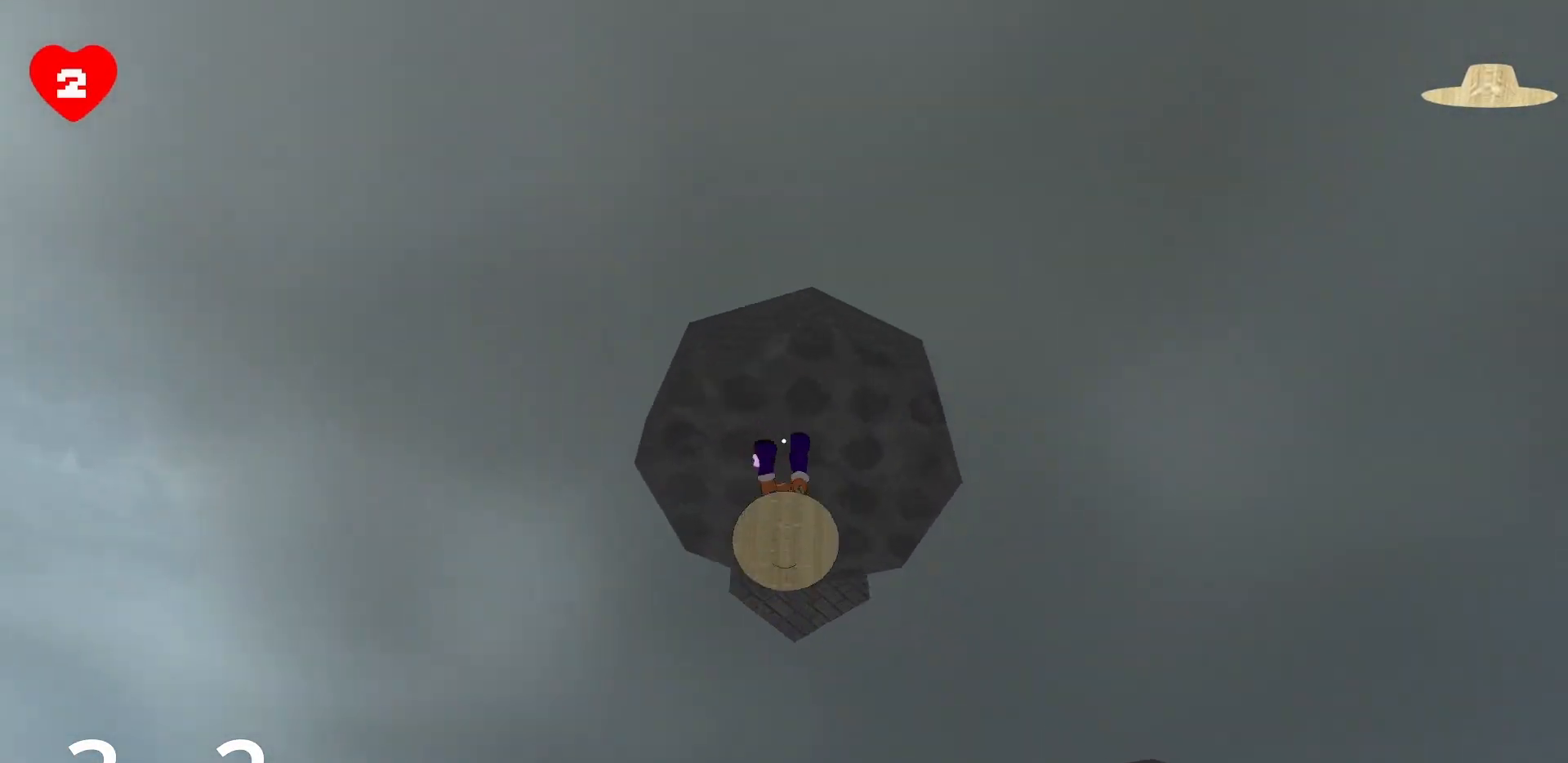
{"keys": ["a", "w"], "mouse": [], "events": [[100, "mouse_right", "up"], [150, "mouse_right", "down"], [183, "a", "down"], [283, "mouse_right", "up"]]}
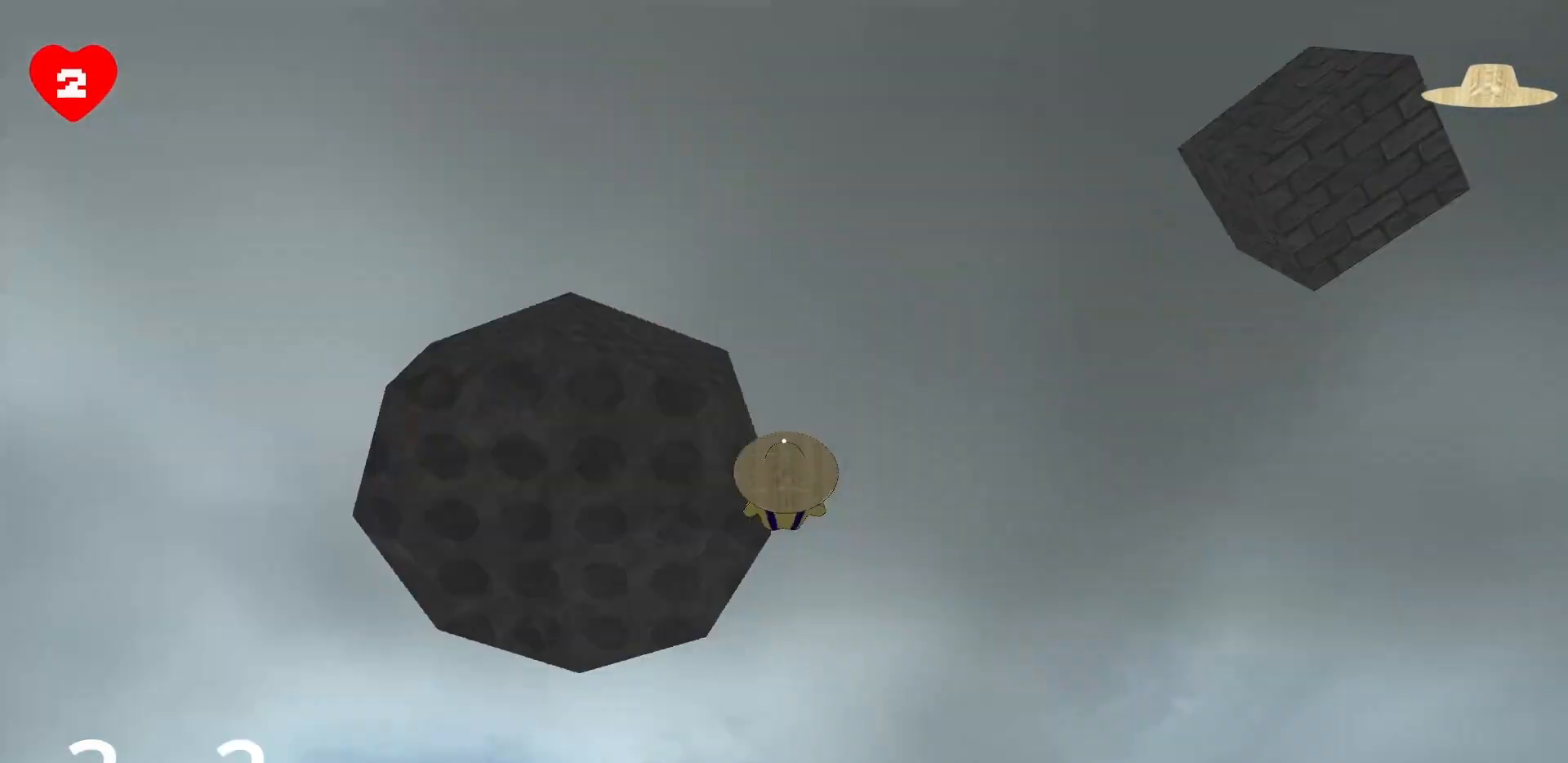
{"keys": ["w"], "mouse": [], "events": [[17, "mouse_right", "down"], [167, "a", "up"], [167, "mouse_right", "up"]]}
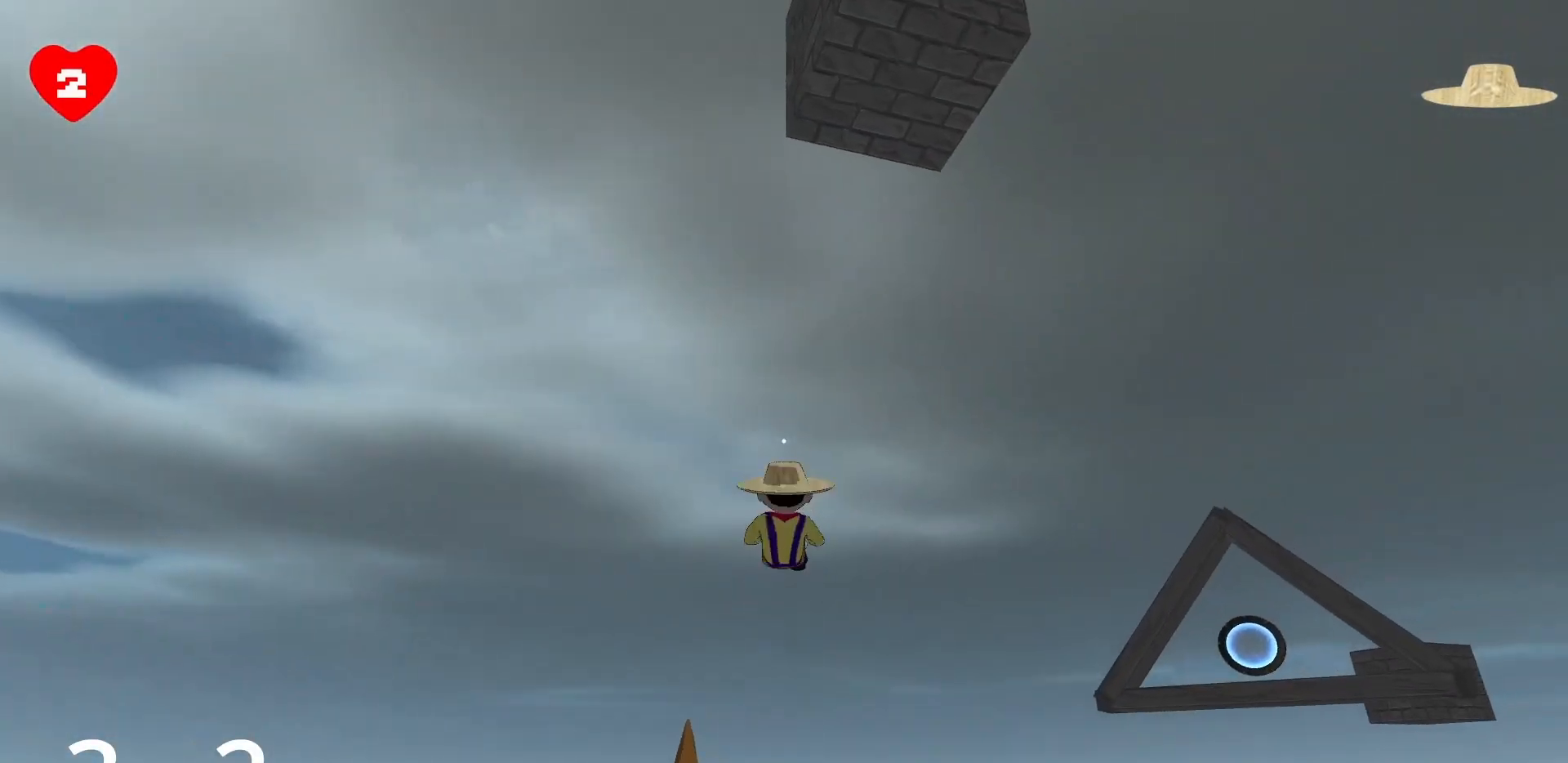
{"keys": ["w"], "mouse": [], "events": []}
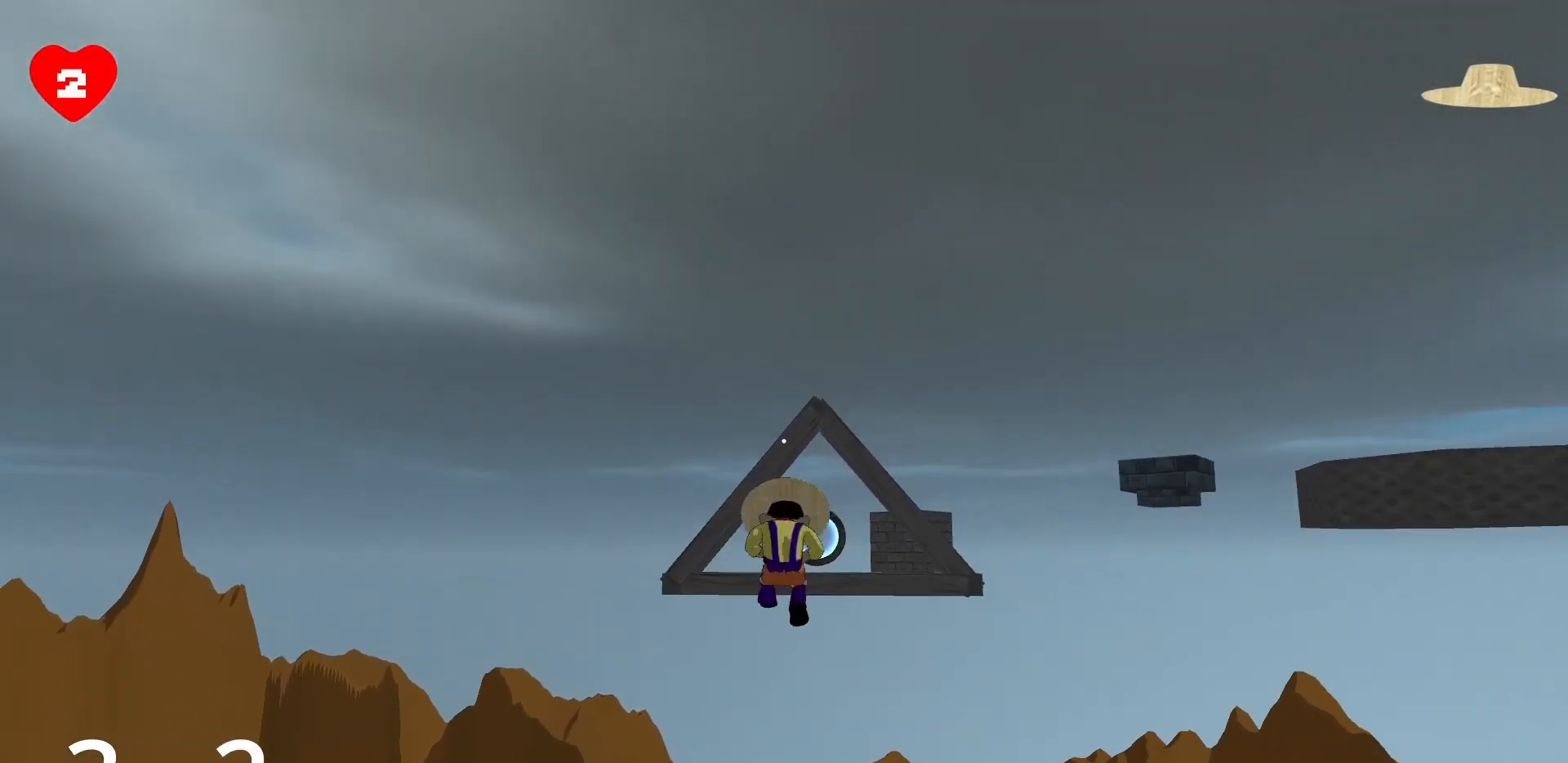
{"keys": ["w"], "mouse": [], "events": []}
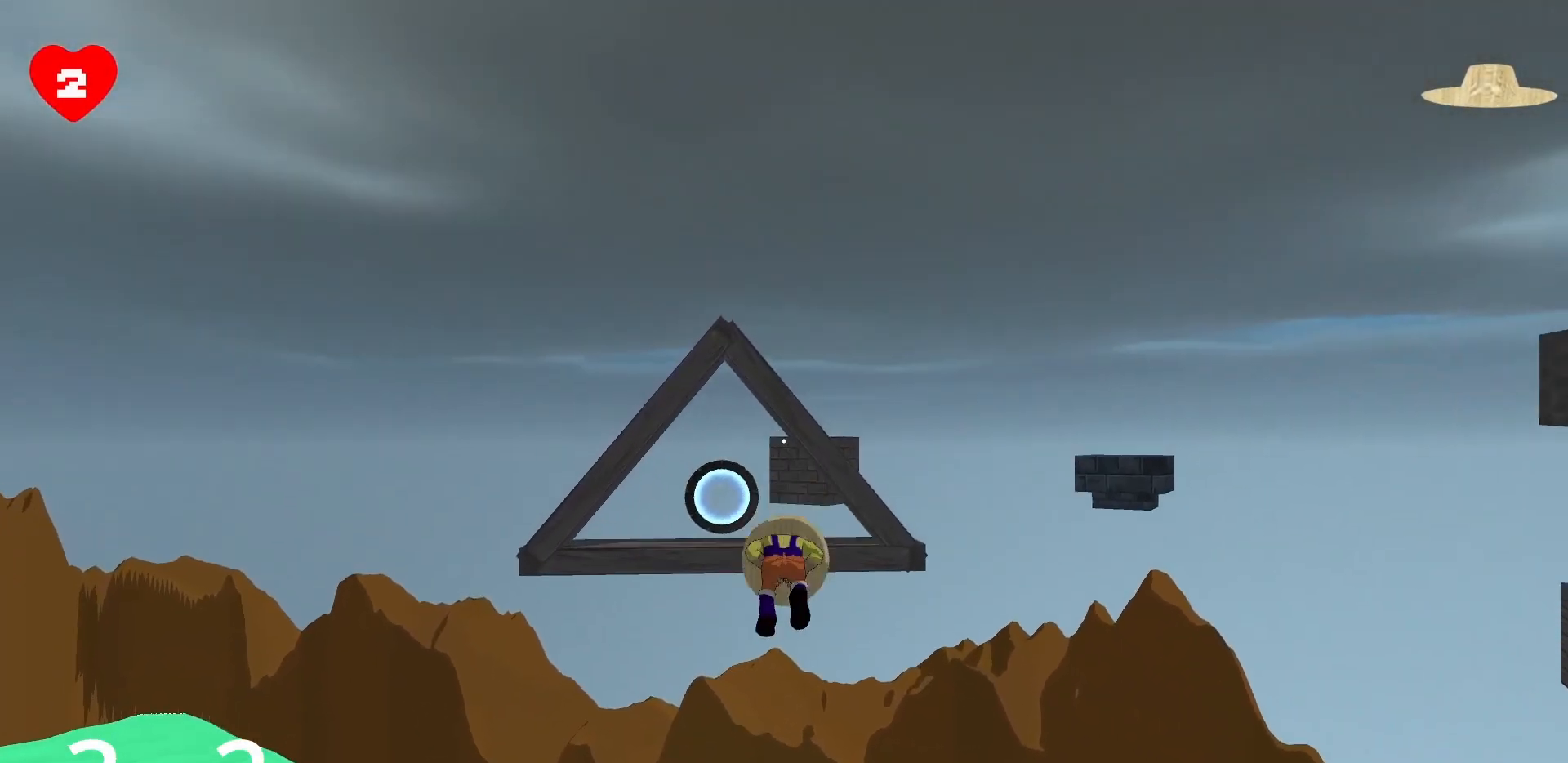
{"keys": ["w"], "mouse": [], "events": []}
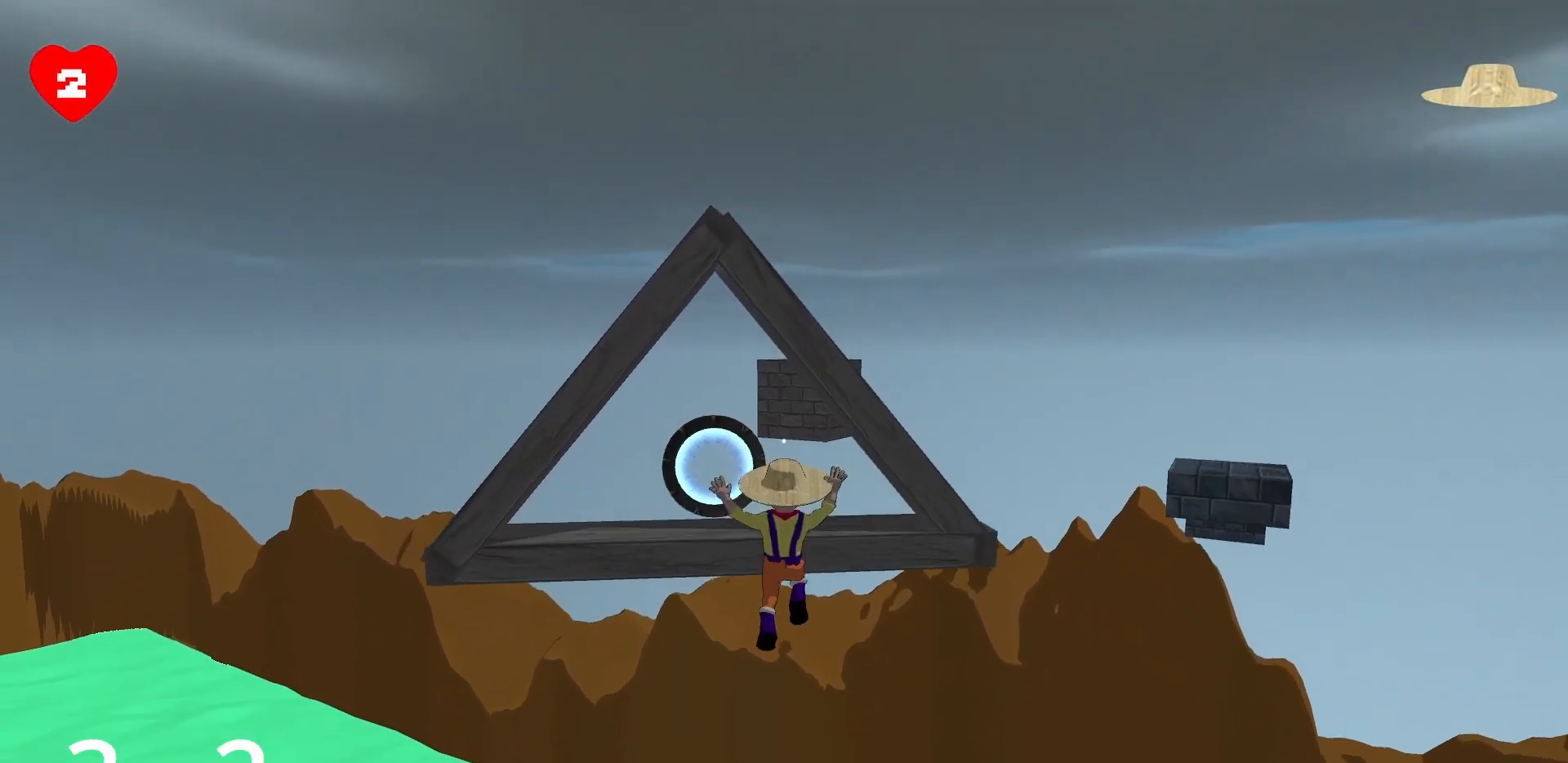
{"keys": ["d", "w"], "mouse": [], "events": [[450, "d", "down"]]}
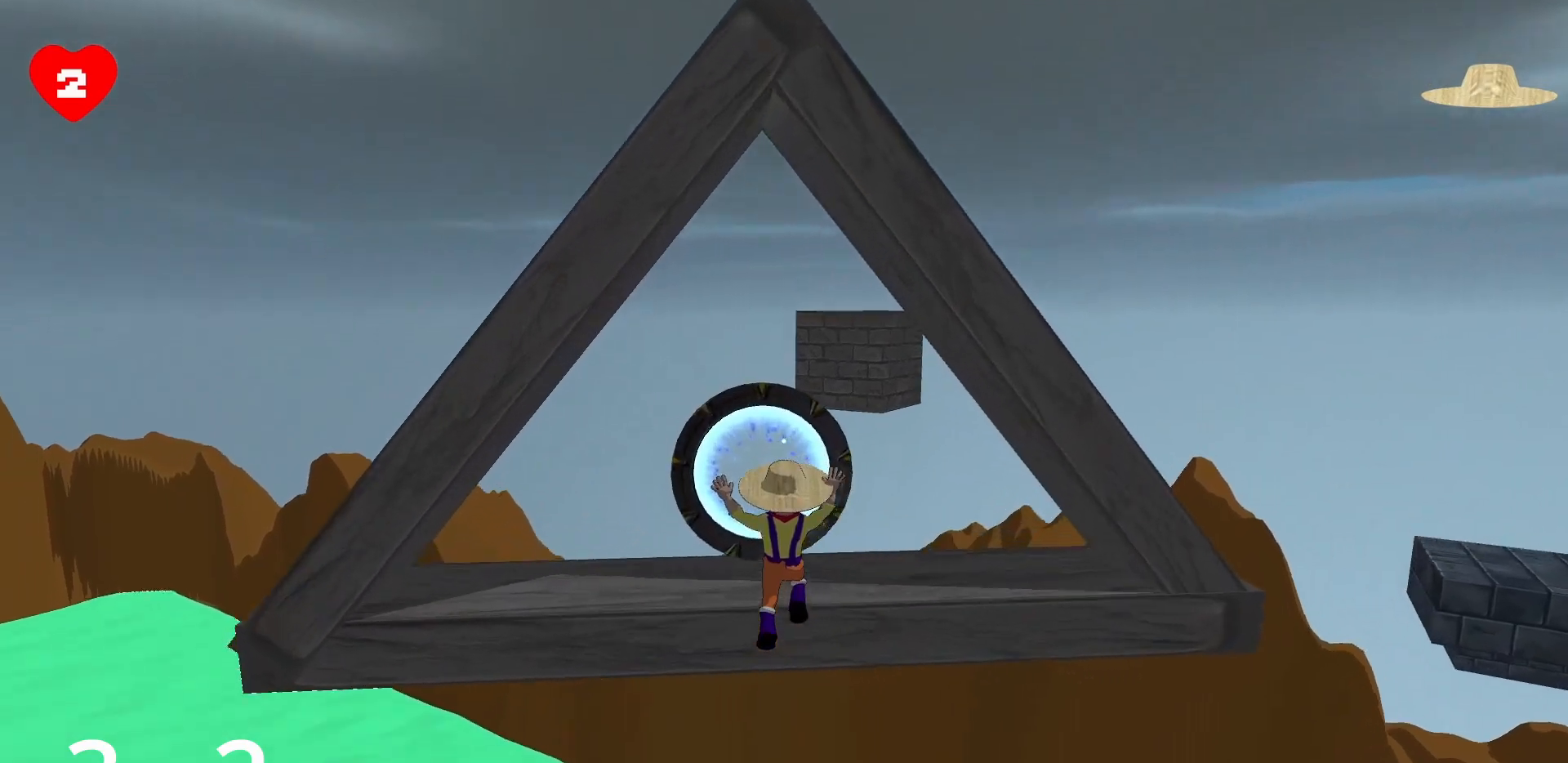
{"keys": ["d", "w"], "mouse": [], "events": []}
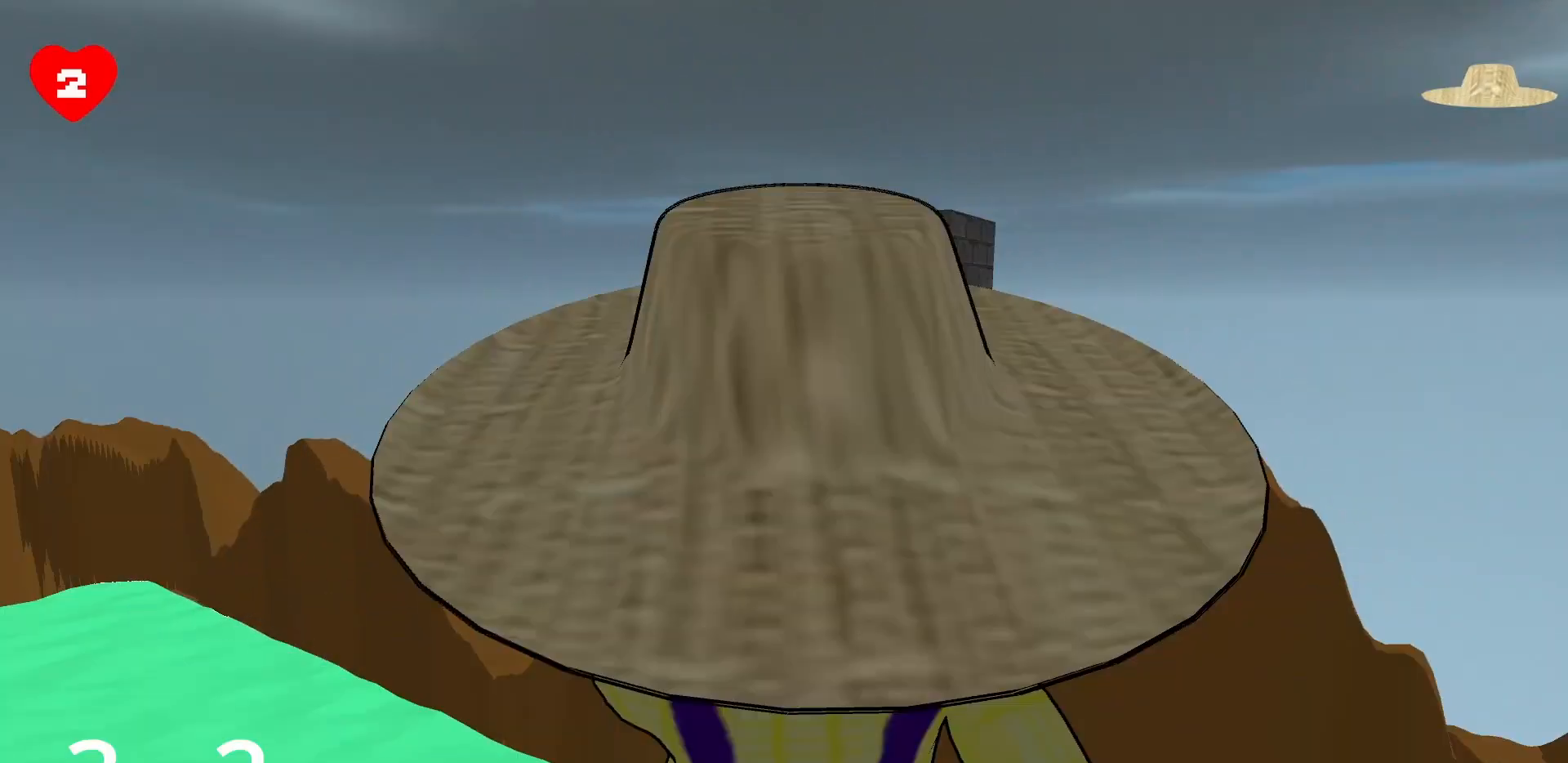
{"keys": [], "mouse": [], "events": [[67, "d", "up"], [167, "w", "up"]]}
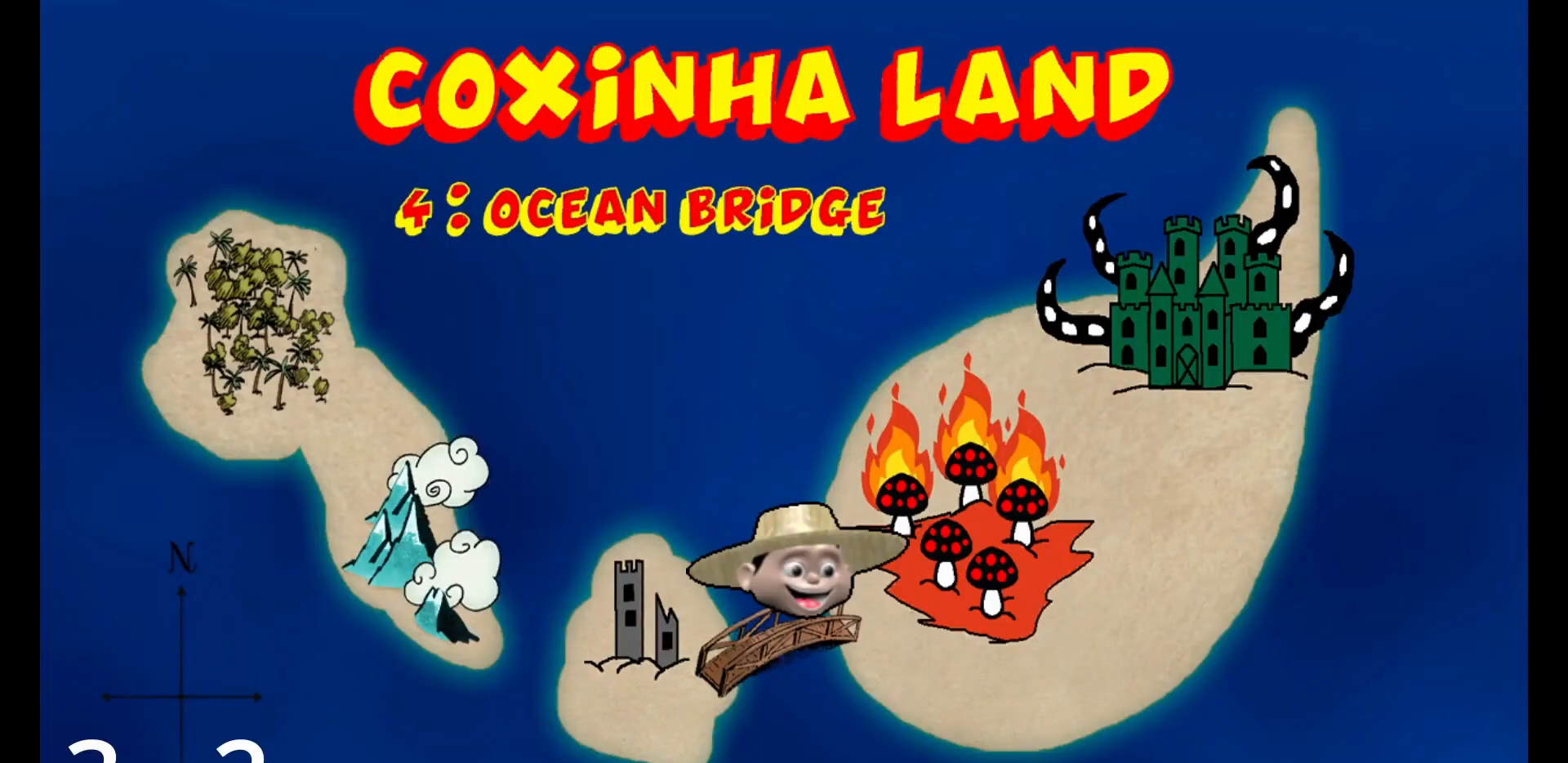
{"keys": [], "mouse": [], "events": []}
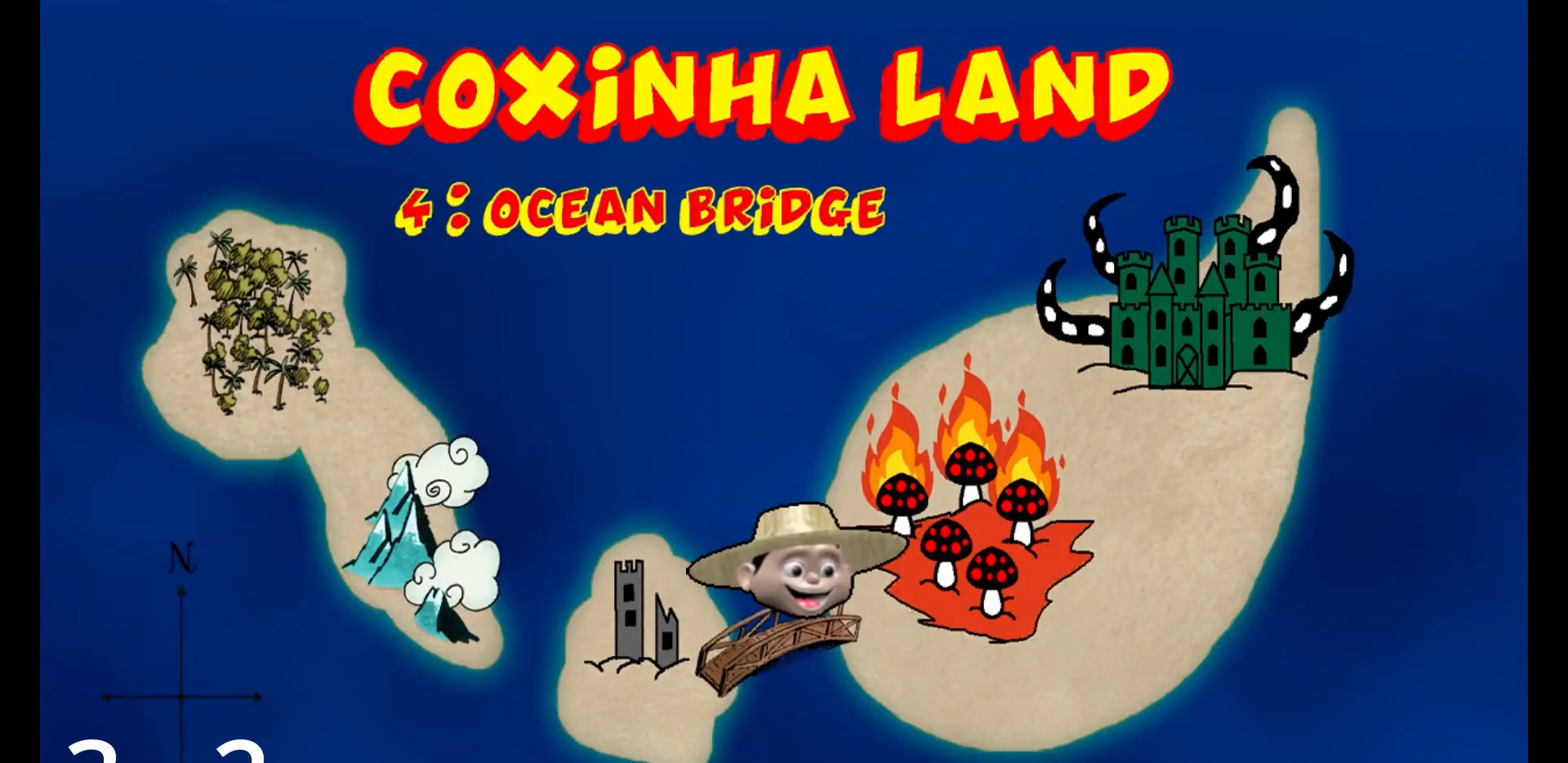
{"keys": ["w"], "mouse": [], "events": [[183, "w", "down"]]}